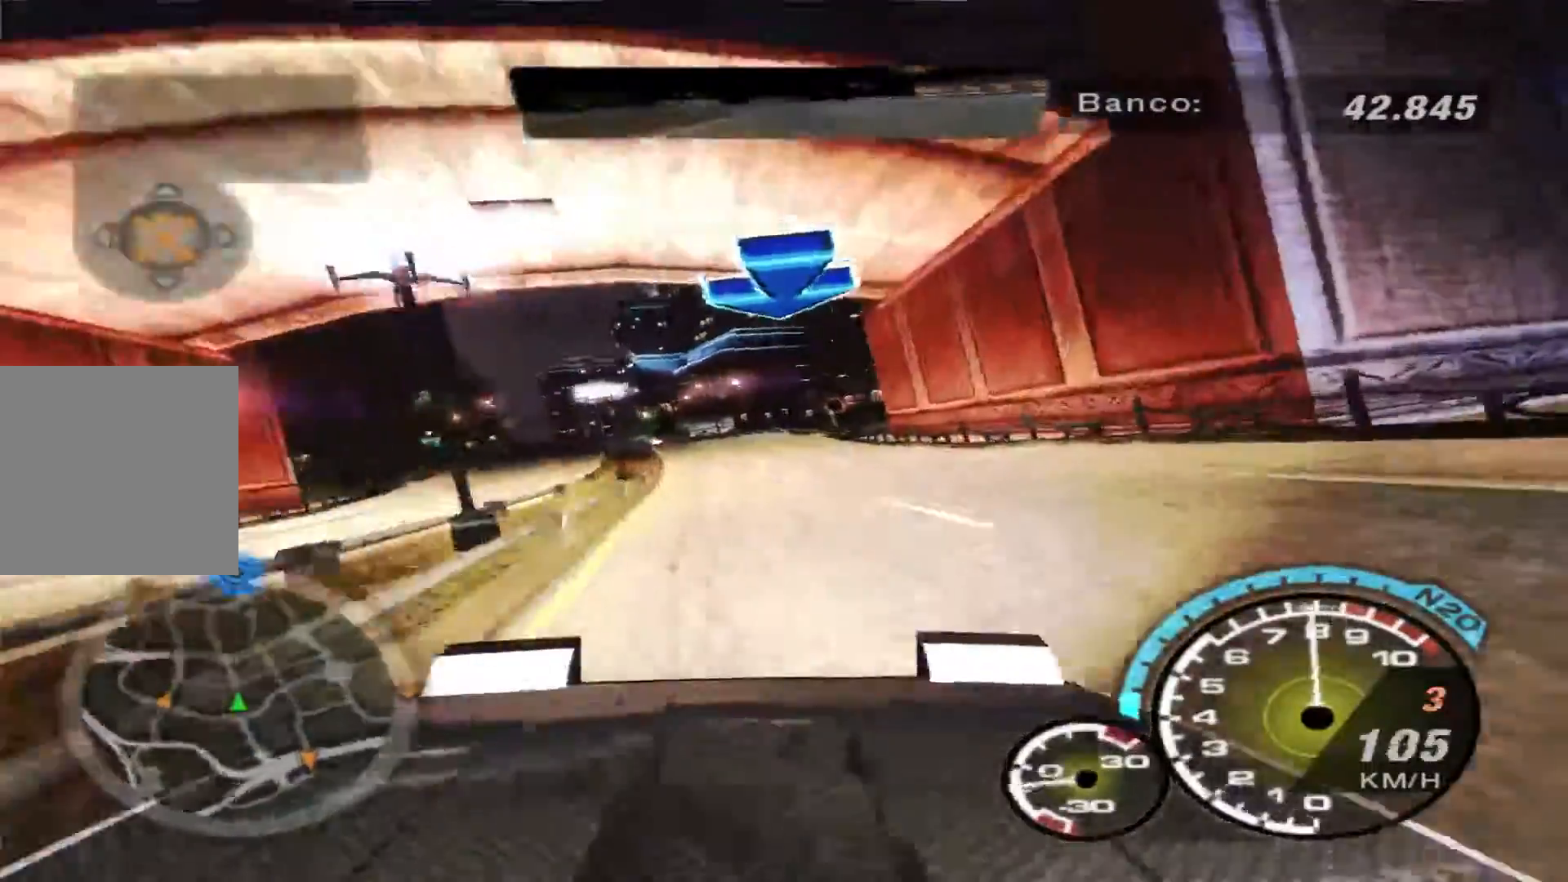
Gameplay with a controller (Xbox layout); each line is a JSON object with the inputs held at the frame after it (dt_ms = milliseconds from this image to that frame). "events" lists button and stick changes between this image and that frame as [ms after this image, input, new state], when the widget could be followed in between. Not read: L3 R3.
{"dt_ms": 500, "buttons": ["R2"], "left_stick": "left", "right_stick": "center", "events": [[33, "left_stick", "center"], [167, "left_stick", "left"]]}
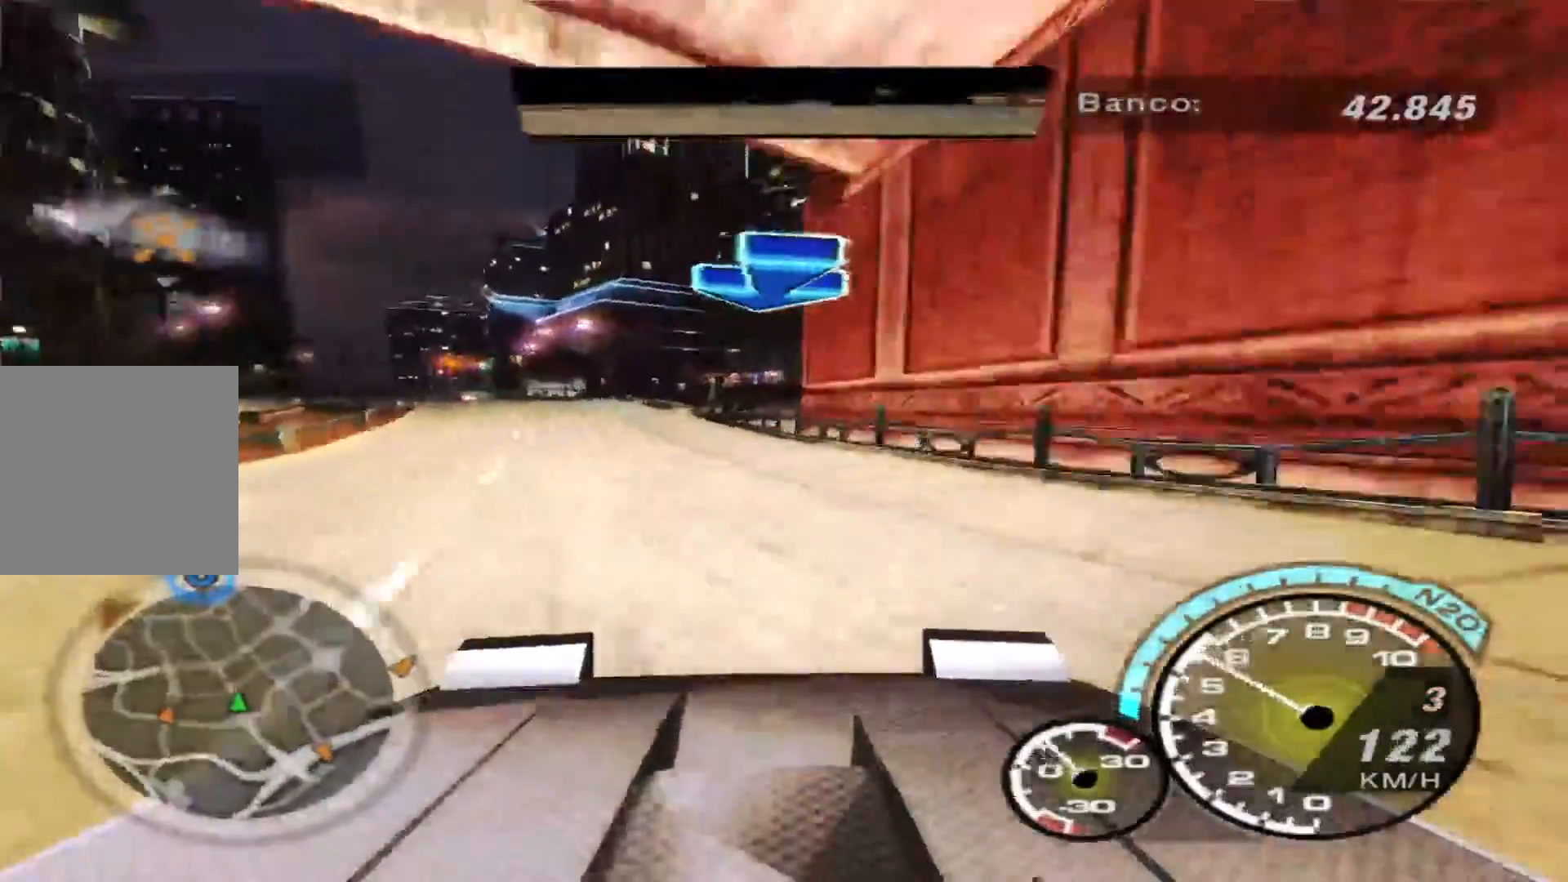
{"dt_ms": 500, "buttons": ["R2"], "left_stick": "center", "right_stick": "center", "events": [[300, "left_stick", "center"]]}
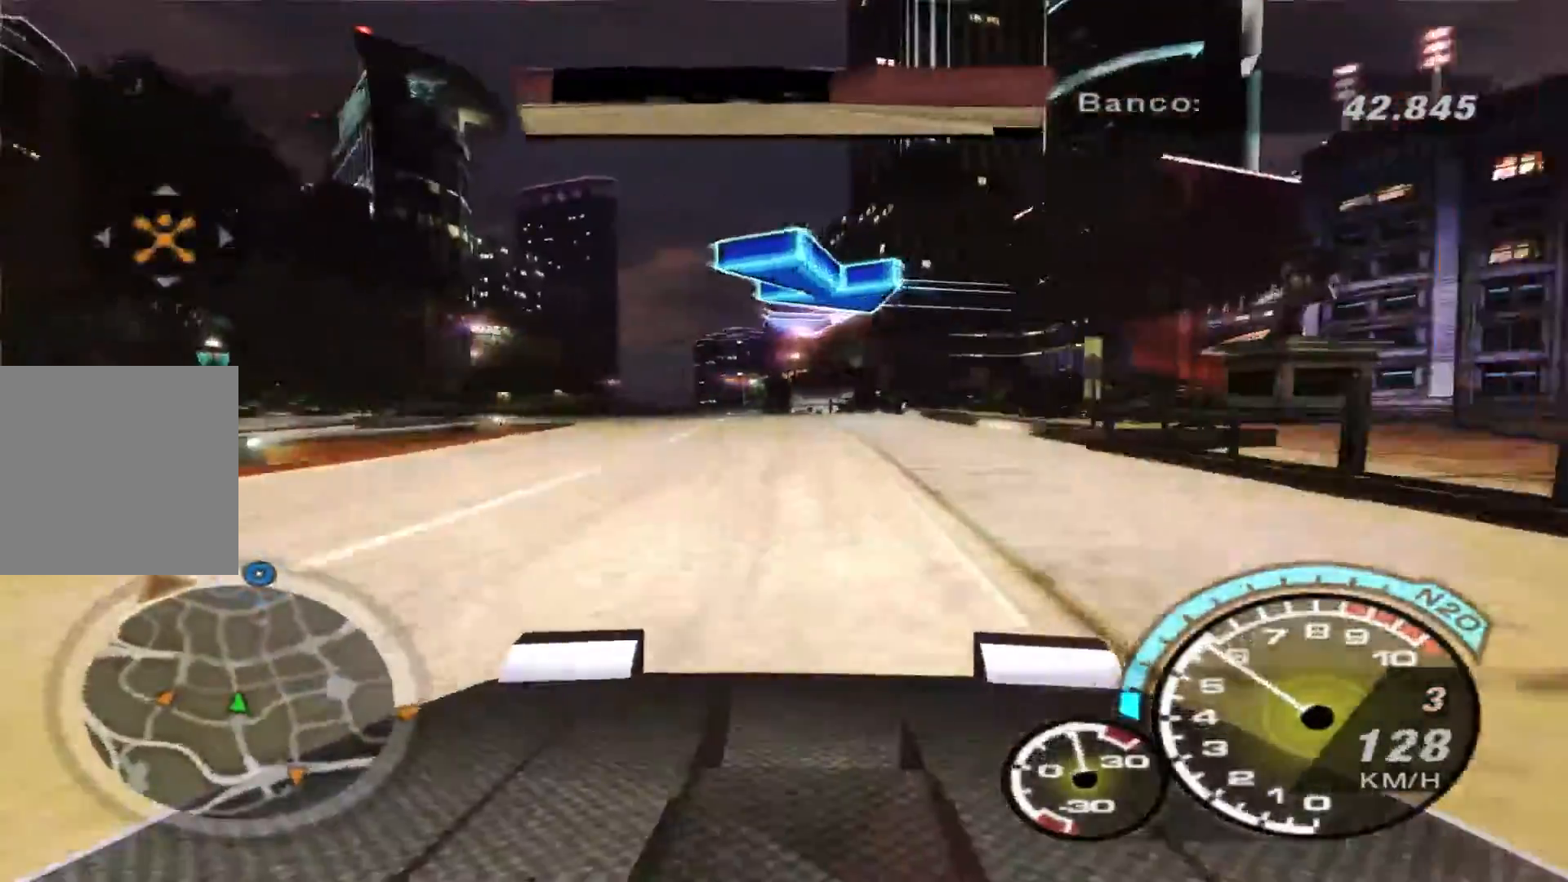
{"dt_ms": 500, "buttons": ["R2"], "left_stick": "center", "right_stick": "center", "events": []}
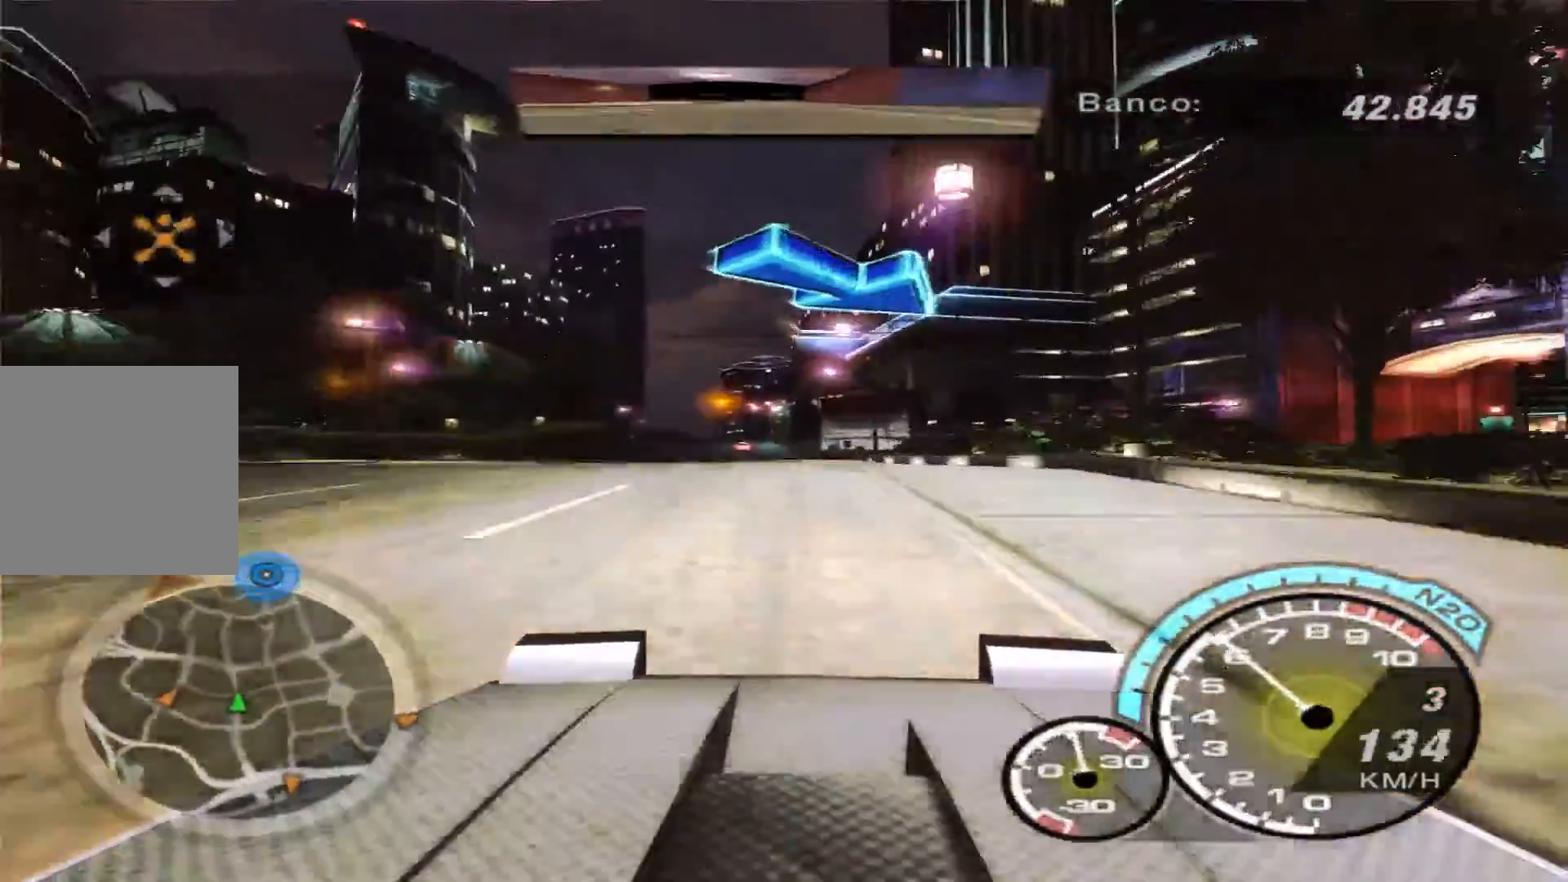
{"dt_ms": 500, "buttons": ["L2"], "left_stick": "right", "right_stick": "center", "events": [[233, "R2", "up"], [433, "L2", "down"], [500, "left_stick", "right"]]}
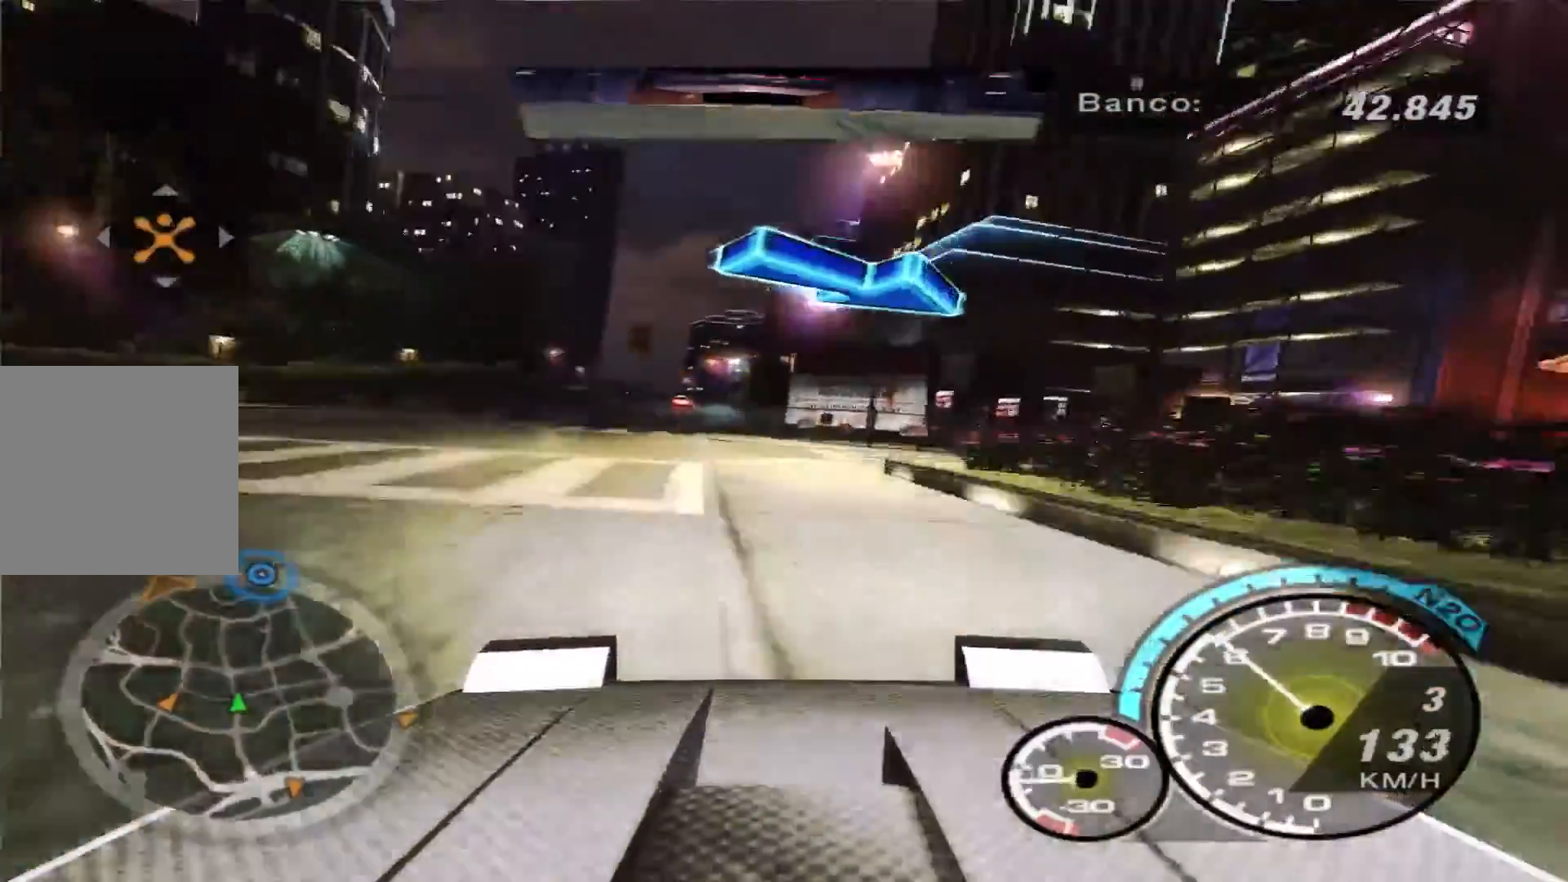
{"dt_ms": 500, "buttons": ["L2"], "left_stick": "right", "right_stick": "center", "events": []}
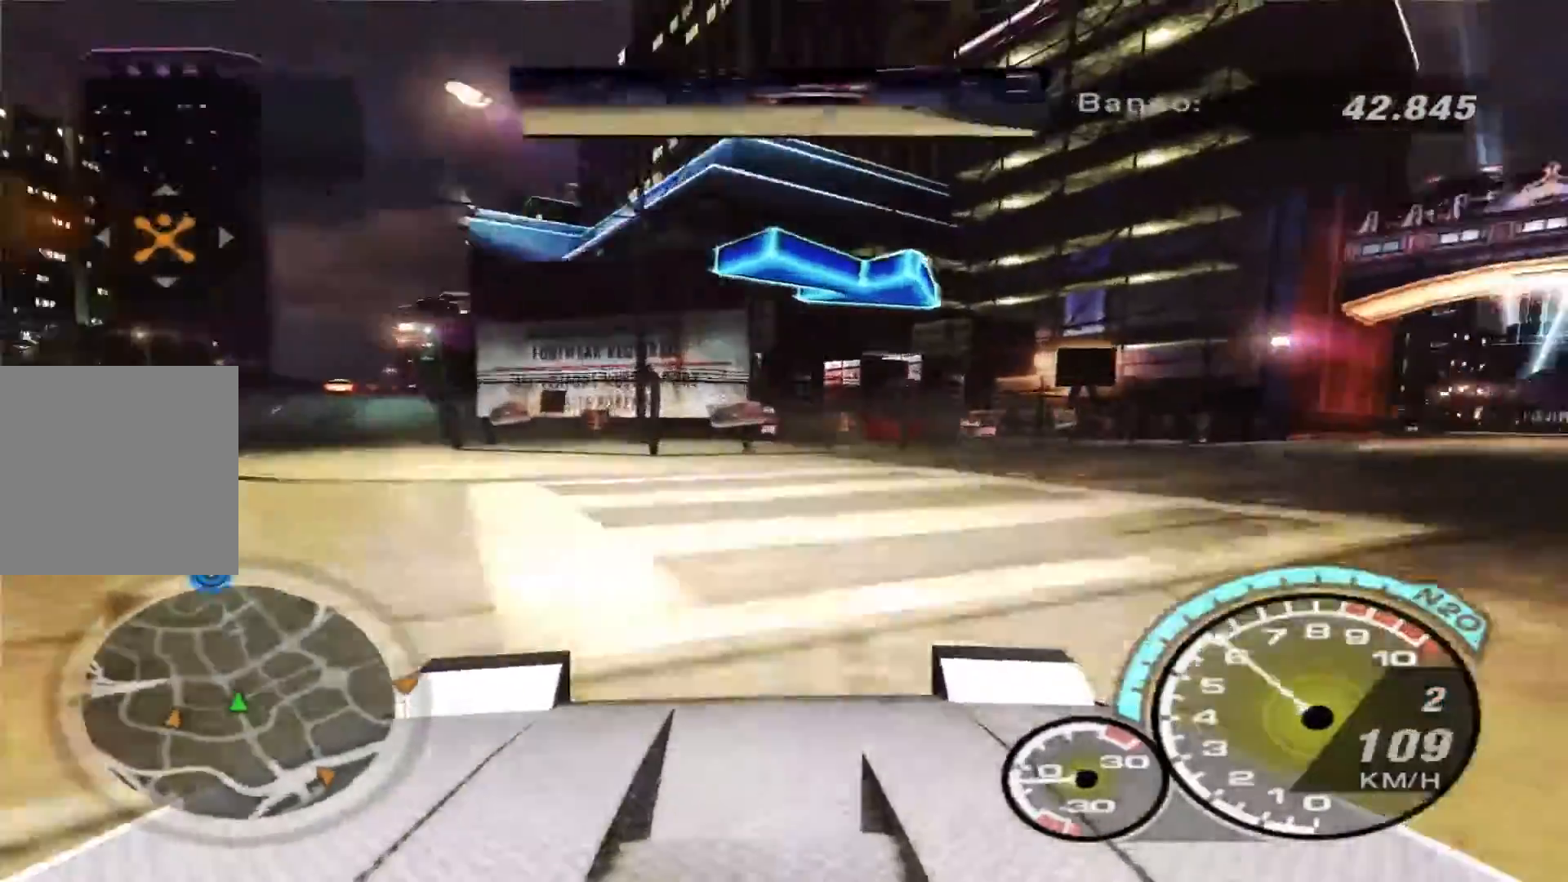
{"dt_ms": 1000, "buttons": ["R2"], "left_stick": "center", "right_stick": "center"}
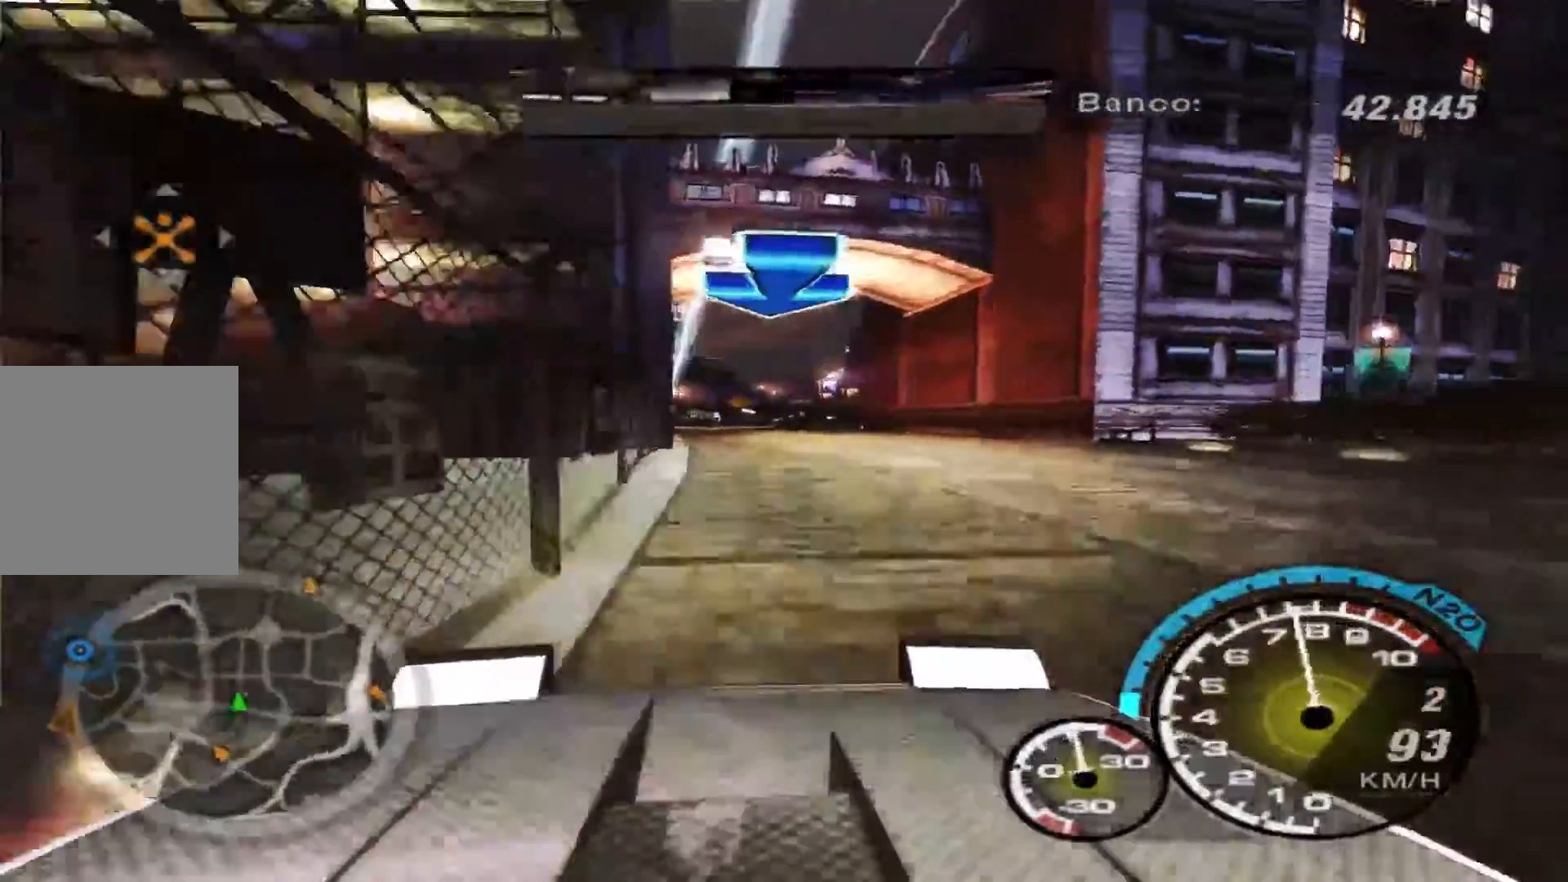
{"dt_ms": 500, "buttons": ["R2"], "left_stick": "left", "right_stick": "center", "events": [[167, "left_stick", "left"]]}
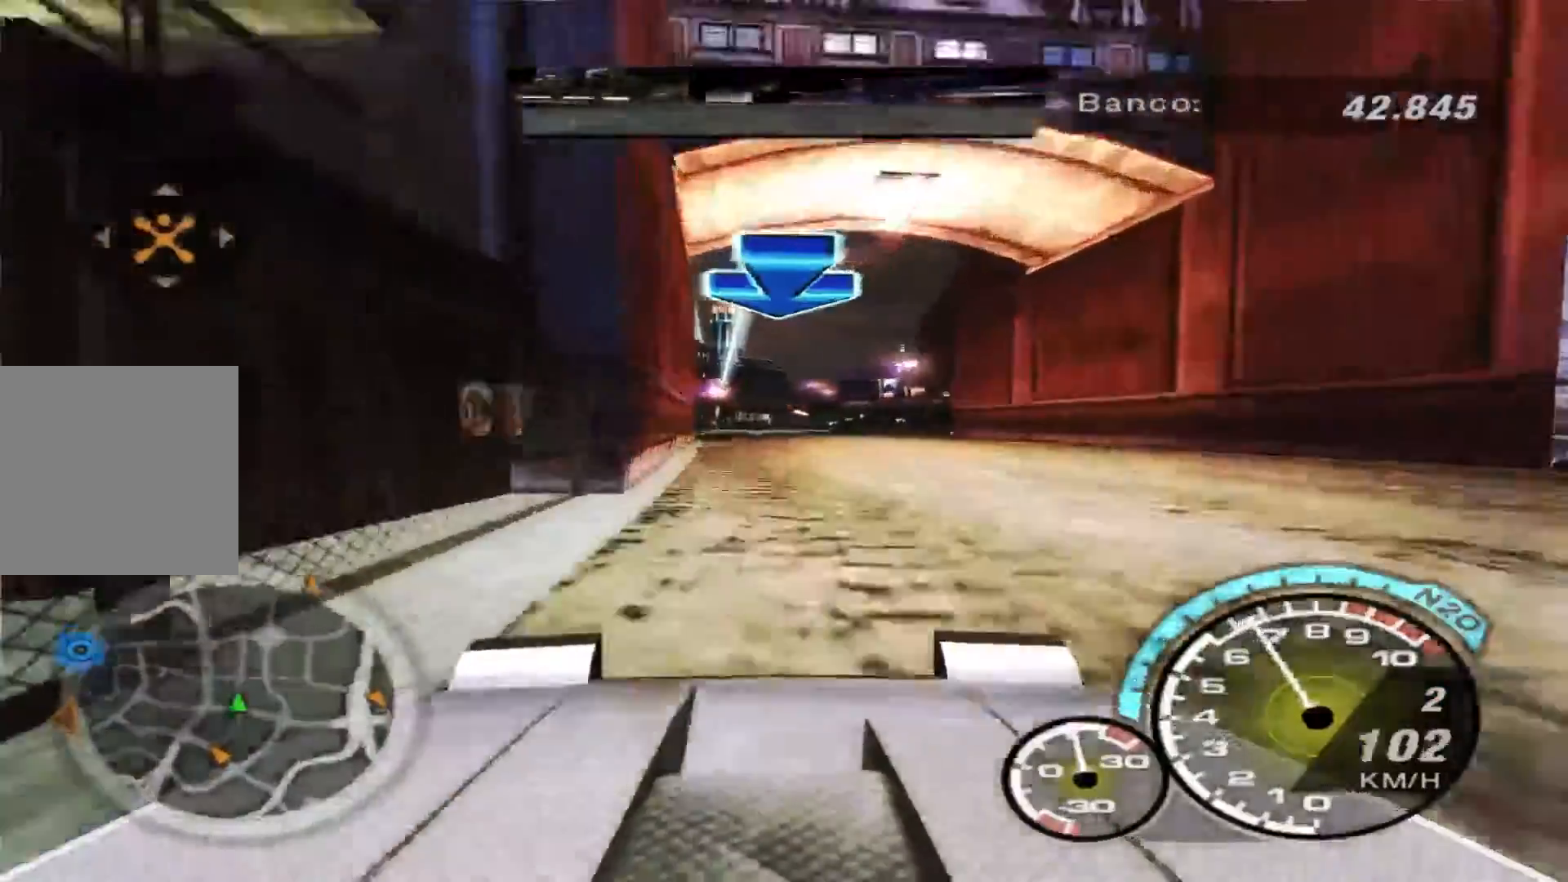
{"dt_ms": 500, "buttons": ["R2"], "left_stick": "center", "right_stick": "center", "events": [[33, "left_stick", "center"]]}
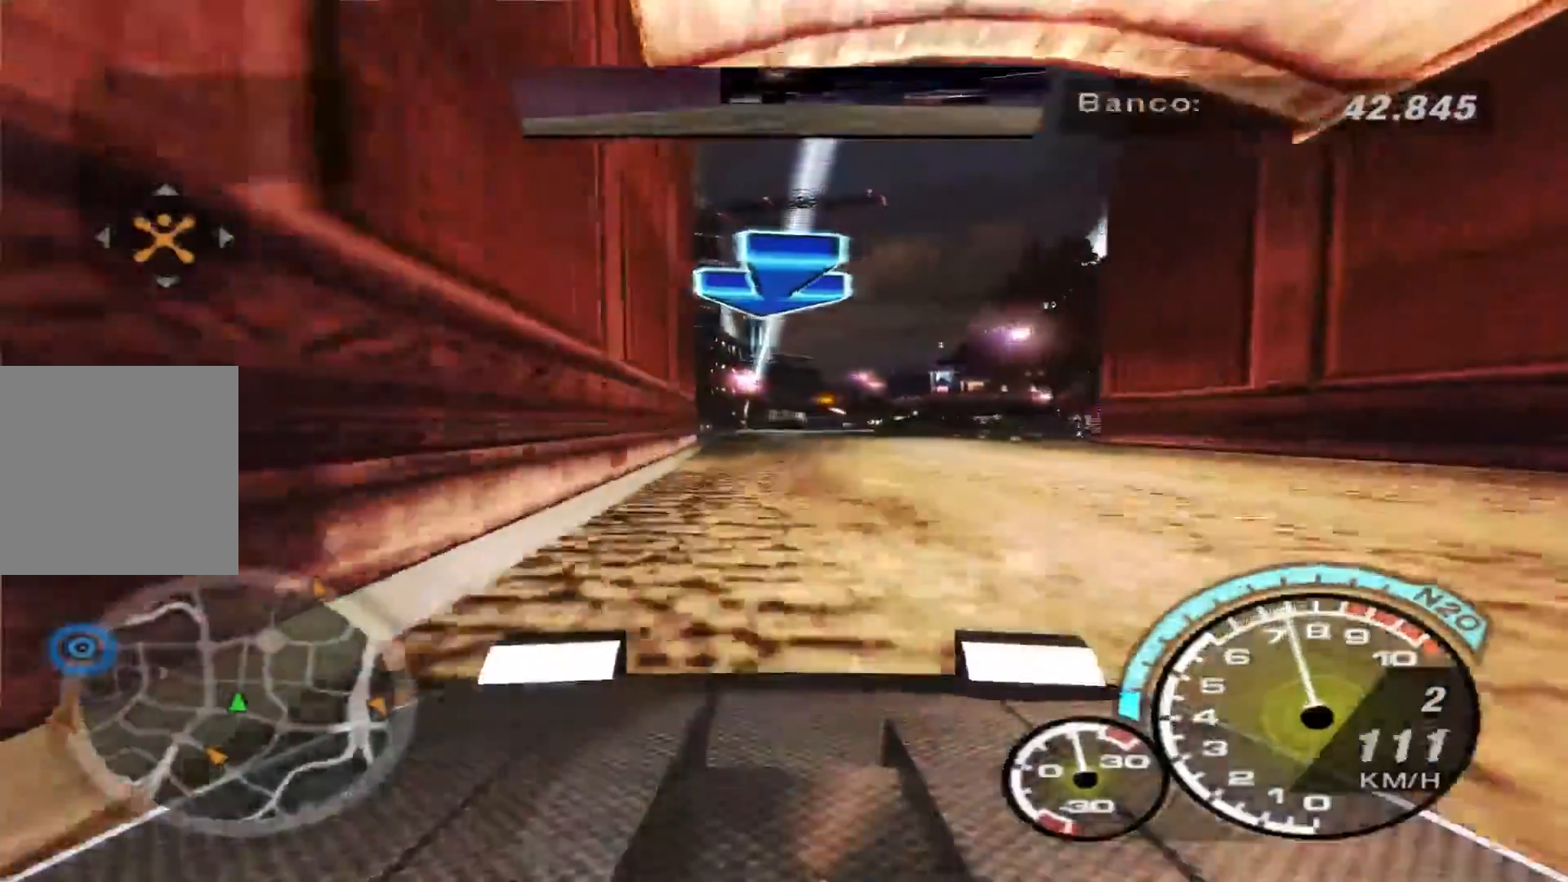
{"dt_ms": 500, "buttons": ["R2"], "left_stick": "center", "right_stick": "center", "events": []}
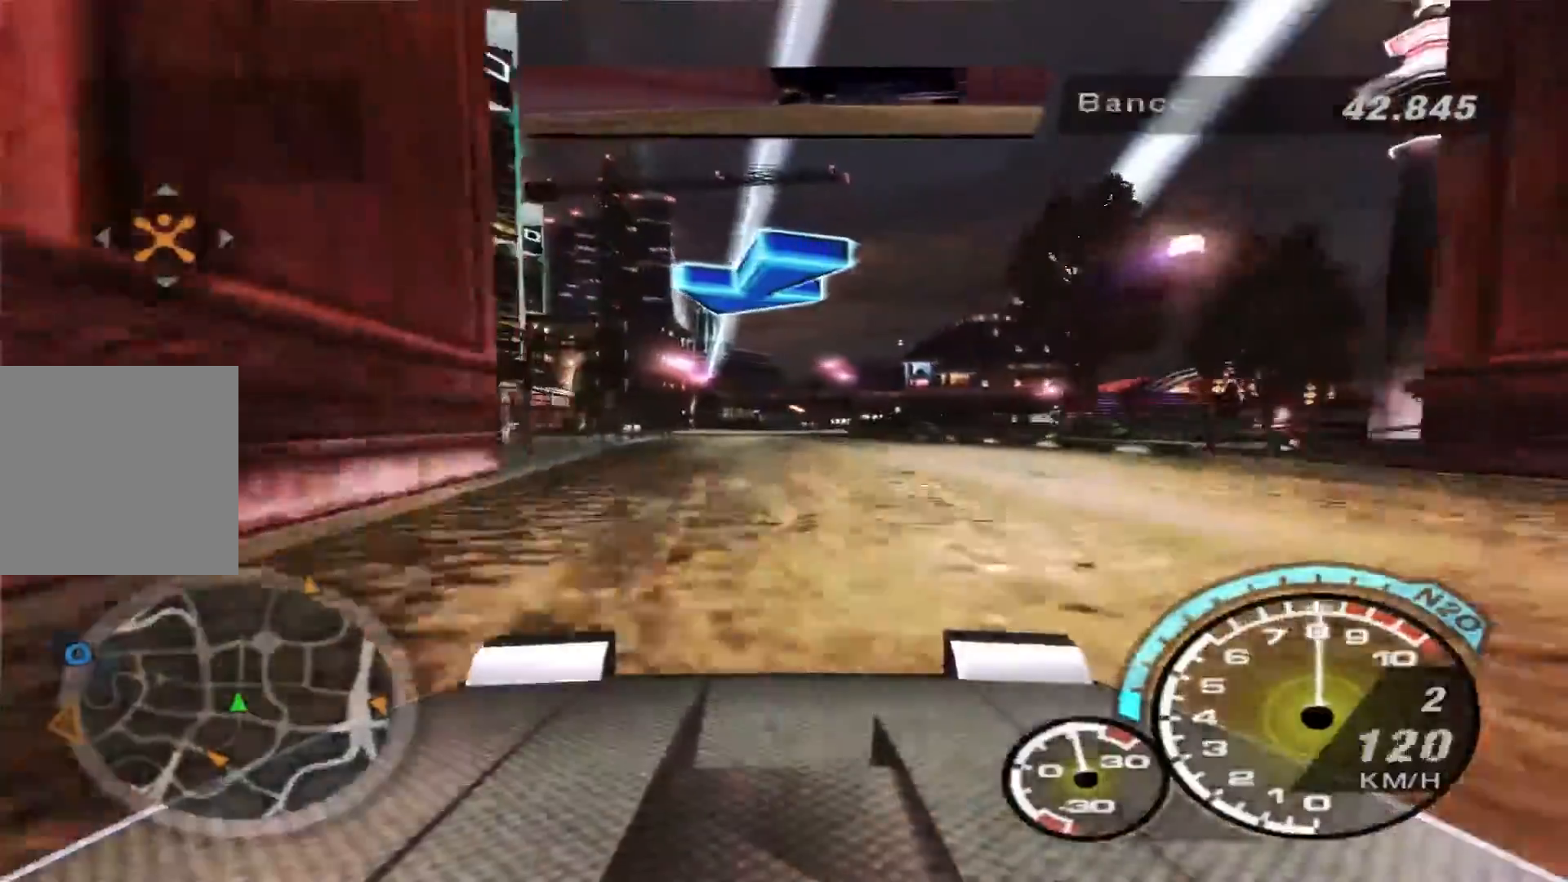
{"dt_ms": 500, "buttons": ["R2"], "left_stick": "center", "right_stick": "center", "events": []}
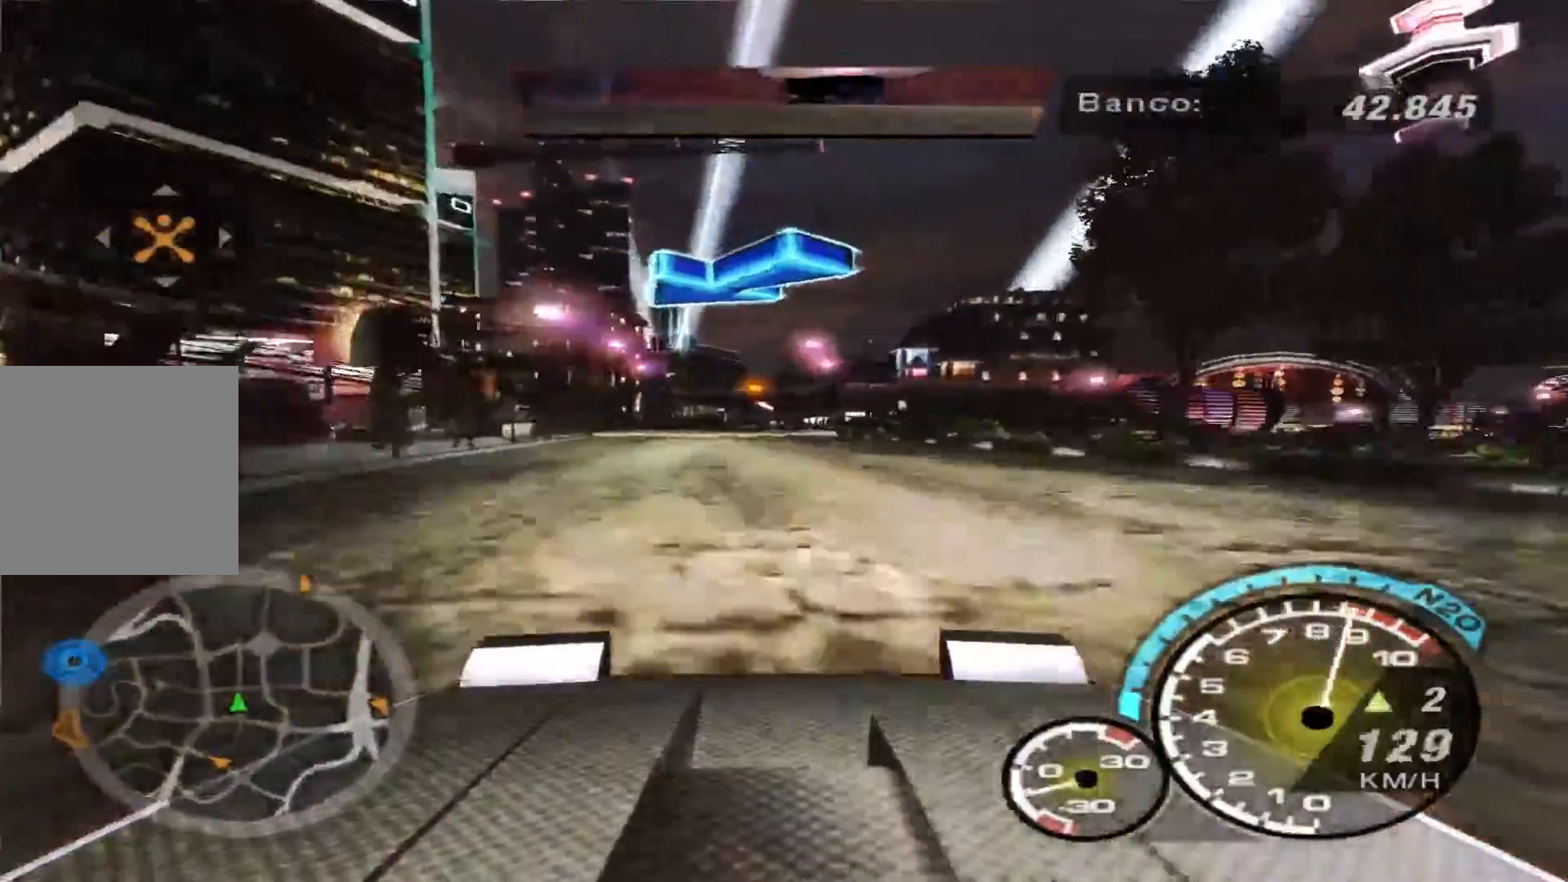
{"dt_ms": 500, "buttons": ["R2"], "left_stick": "left", "right_stick": "center", "events": [[233, "left_stick", "left"]]}
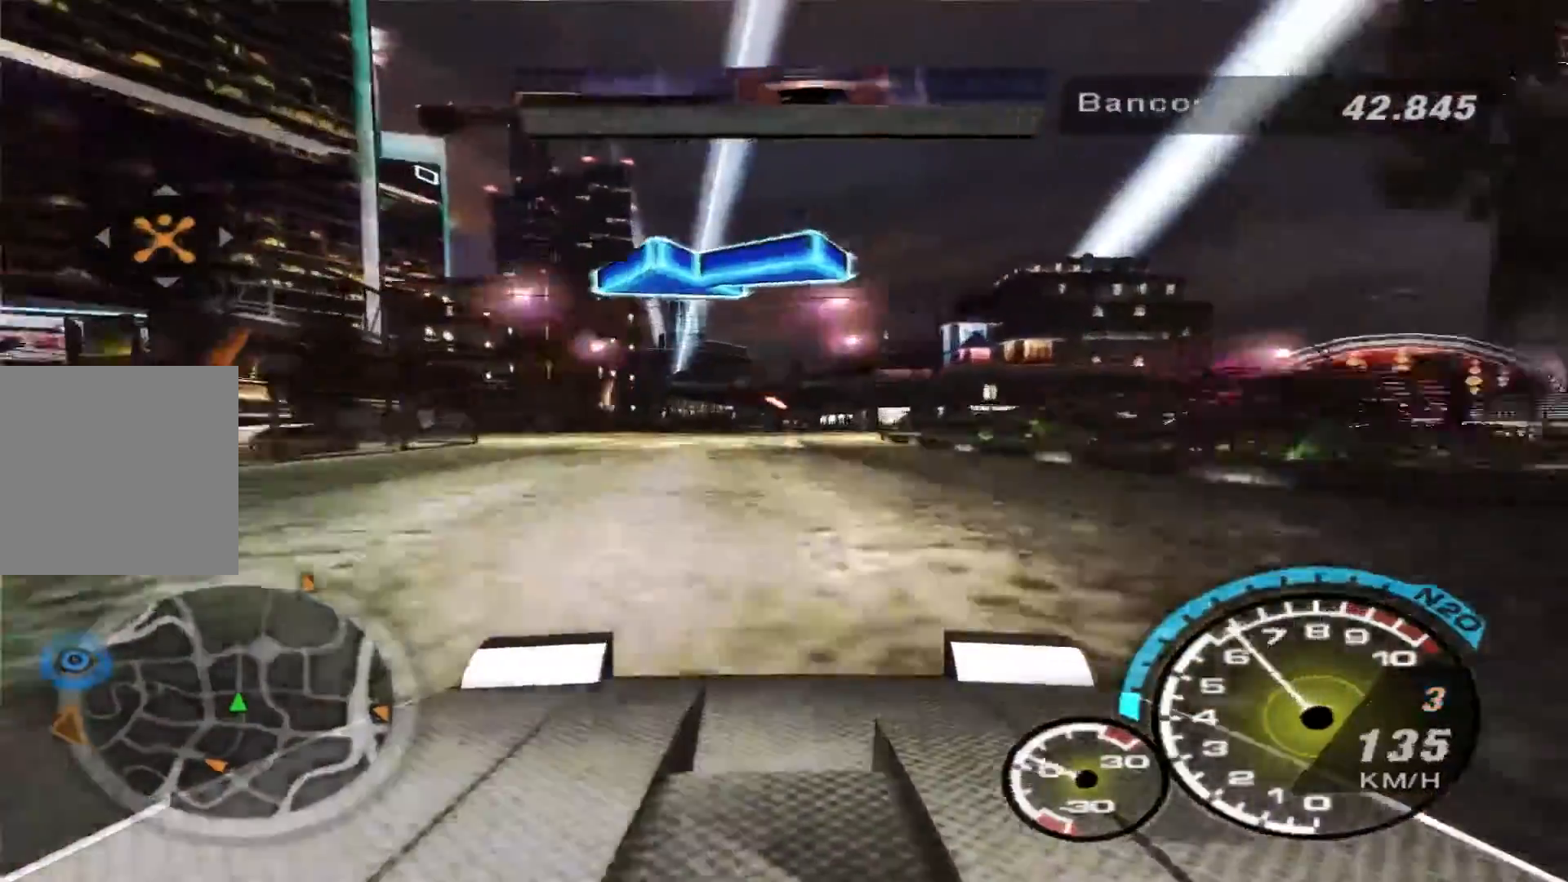
{"dt_ms": 500, "buttons": ["R2"], "left_stick": "left", "right_stick": "center", "events": [[333, "R2", "up"], [467, "R2", "down"]]}
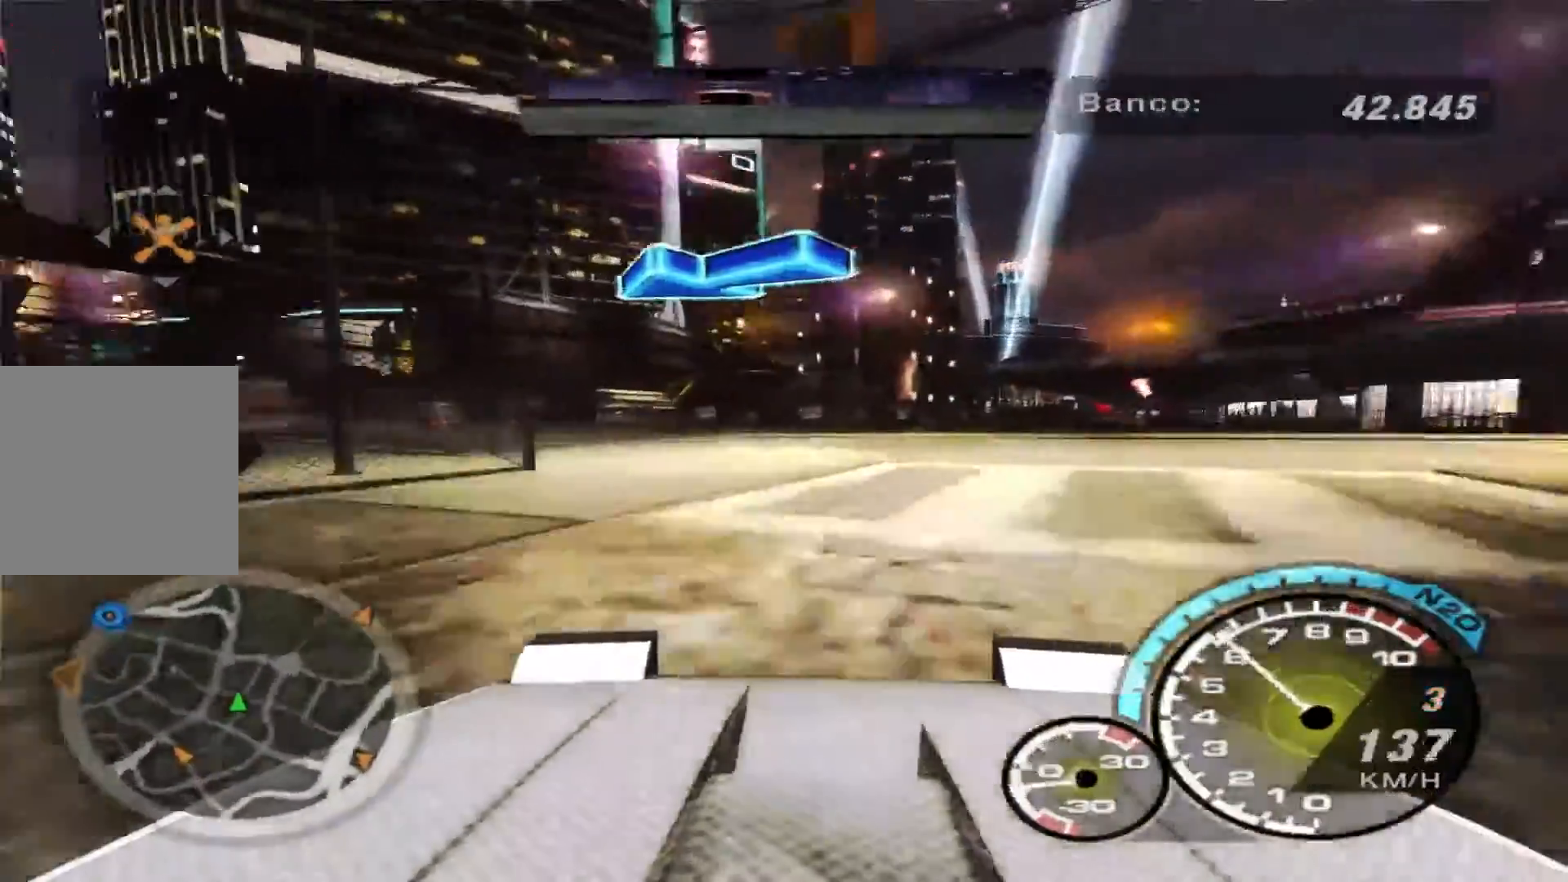
{"dt_ms": 500, "buttons": [], "left_stick": "left", "right_stick": "center", "events": [[133, "R2", "up"], [267, "R2", "down"], [433, "R2", "up"]]}
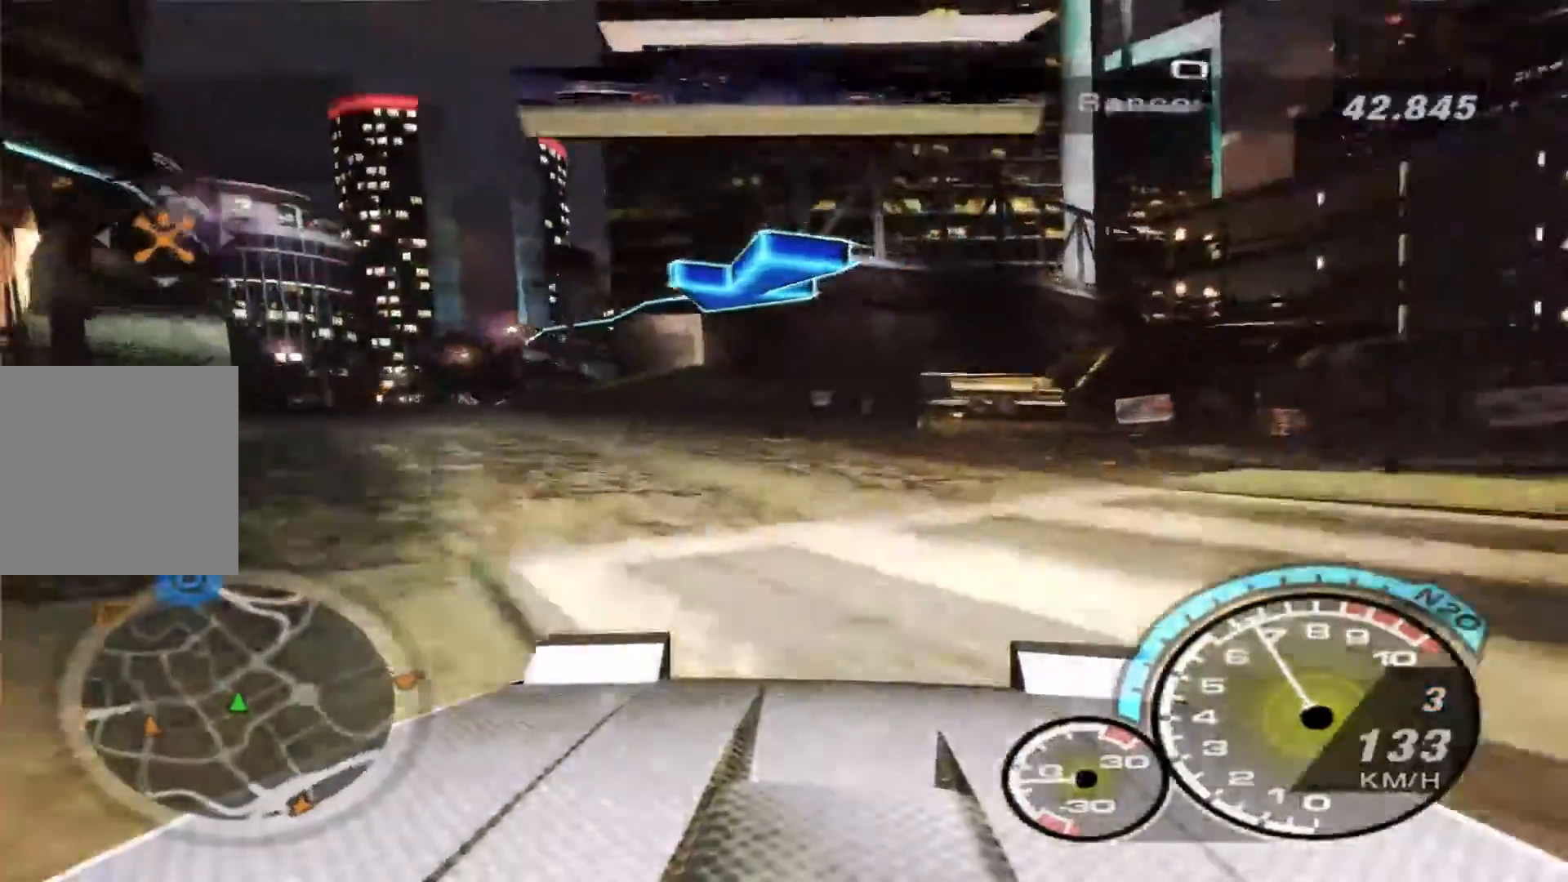
{"dt_ms": 500, "buttons": ["R2"], "left_stick": "left", "right_stick": "center", "events": [[200, "R2", "down"]]}
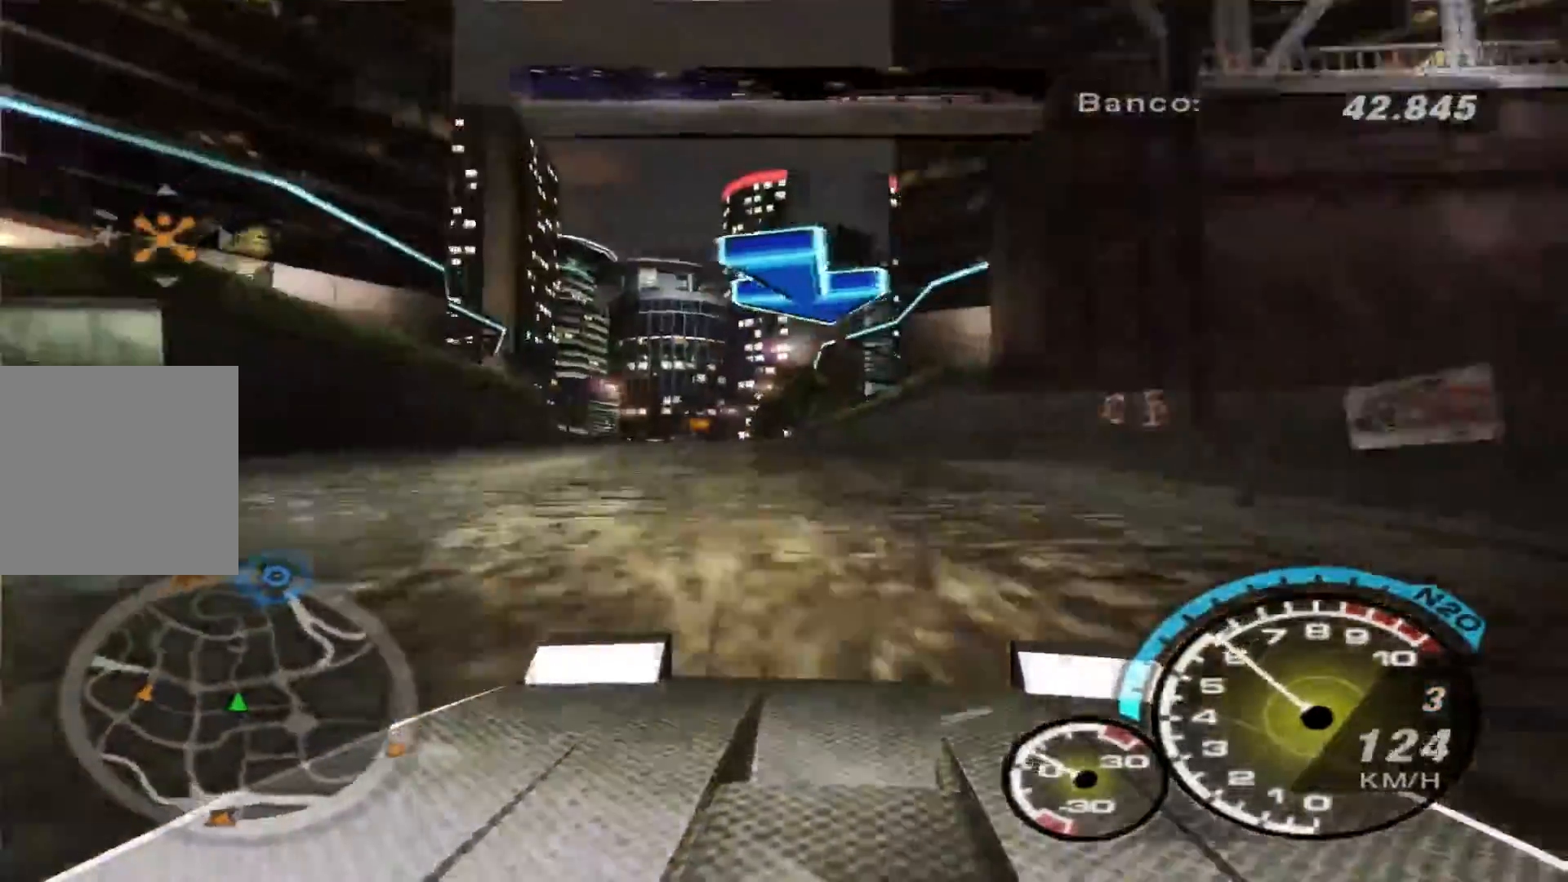
{"dt_ms": 500, "buttons": ["R2"], "left_stick": "center", "right_stick": "center", "events": [[133, "left_stick", "center"], [400, "left_stick", "left"], [500, "left_stick", "center"]]}
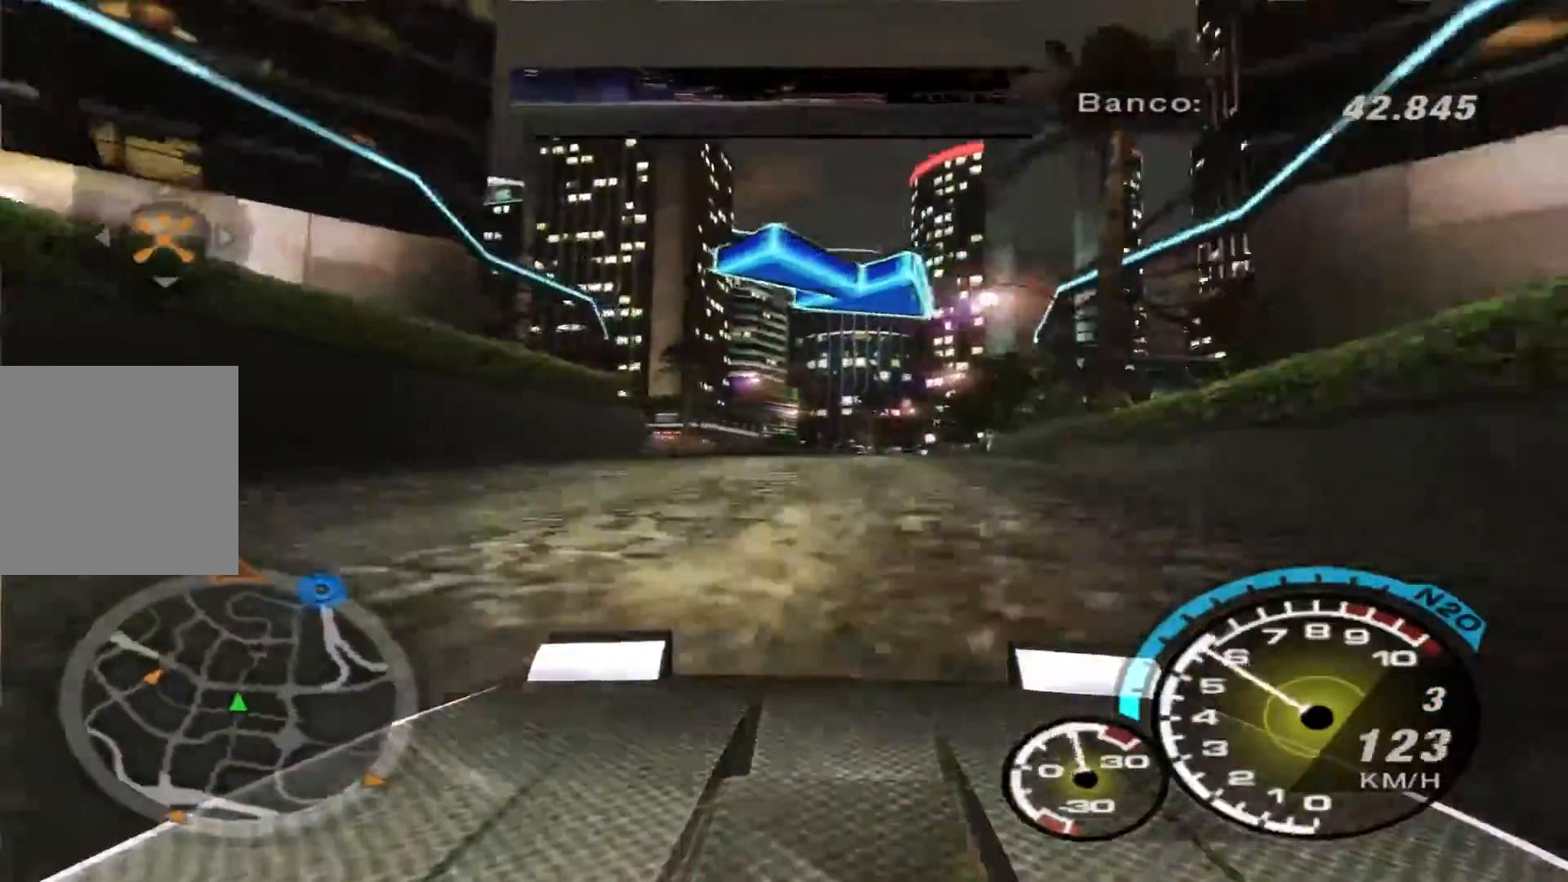
{"dt_ms": 500, "buttons": ["R2"], "left_stick": "right", "right_stick": "center", "events": [[100, "left_stick", "right"]]}
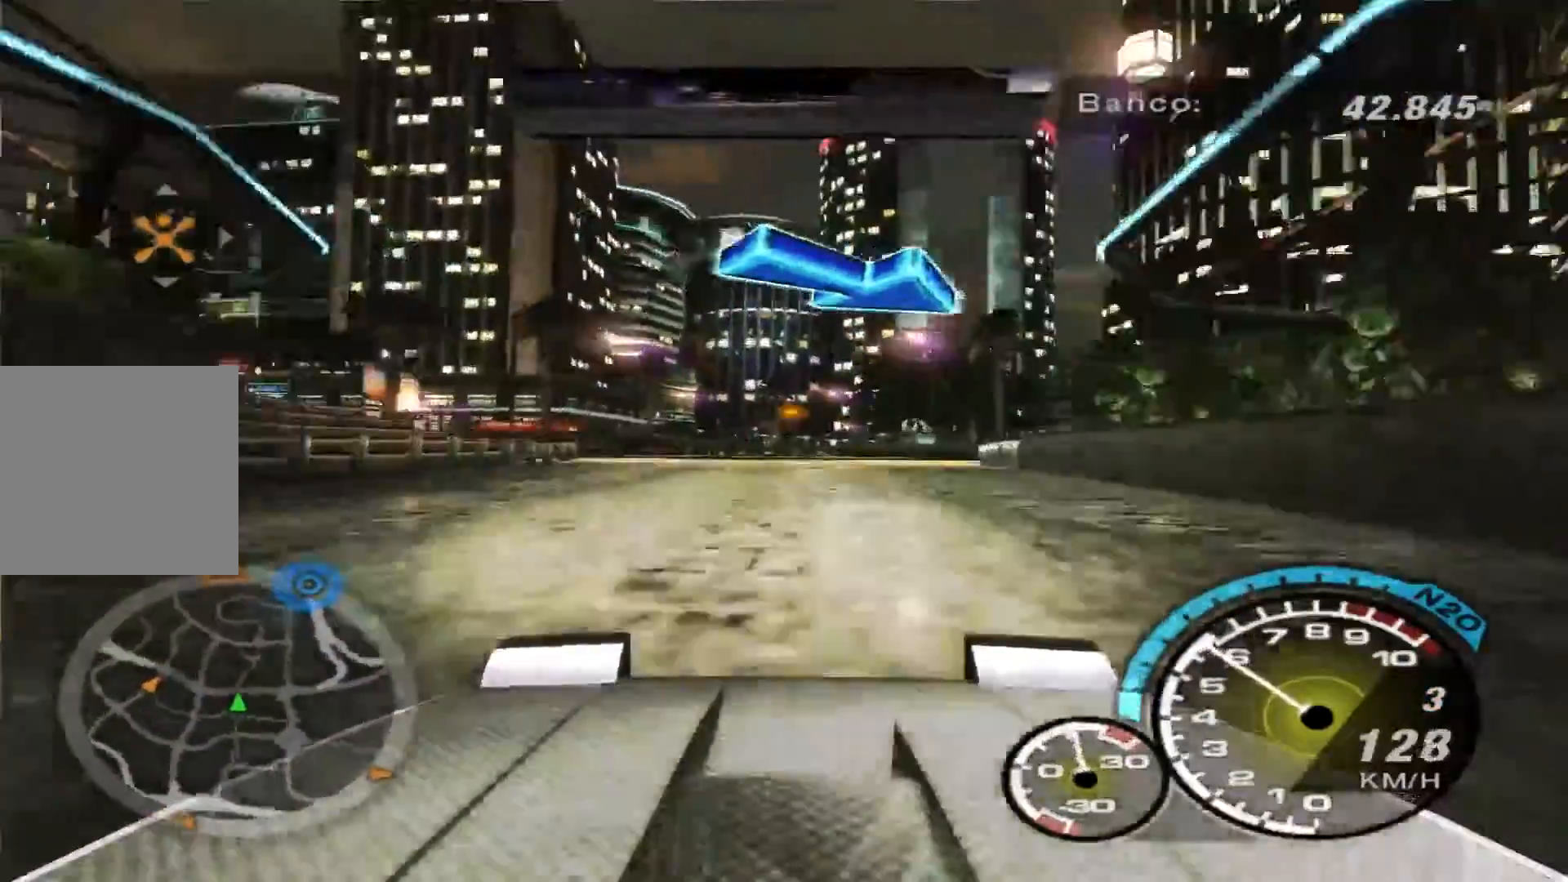
{"dt_ms": 500, "buttons": ["R2"], "left_stick": "right", "right_stick": "center", "events": []}
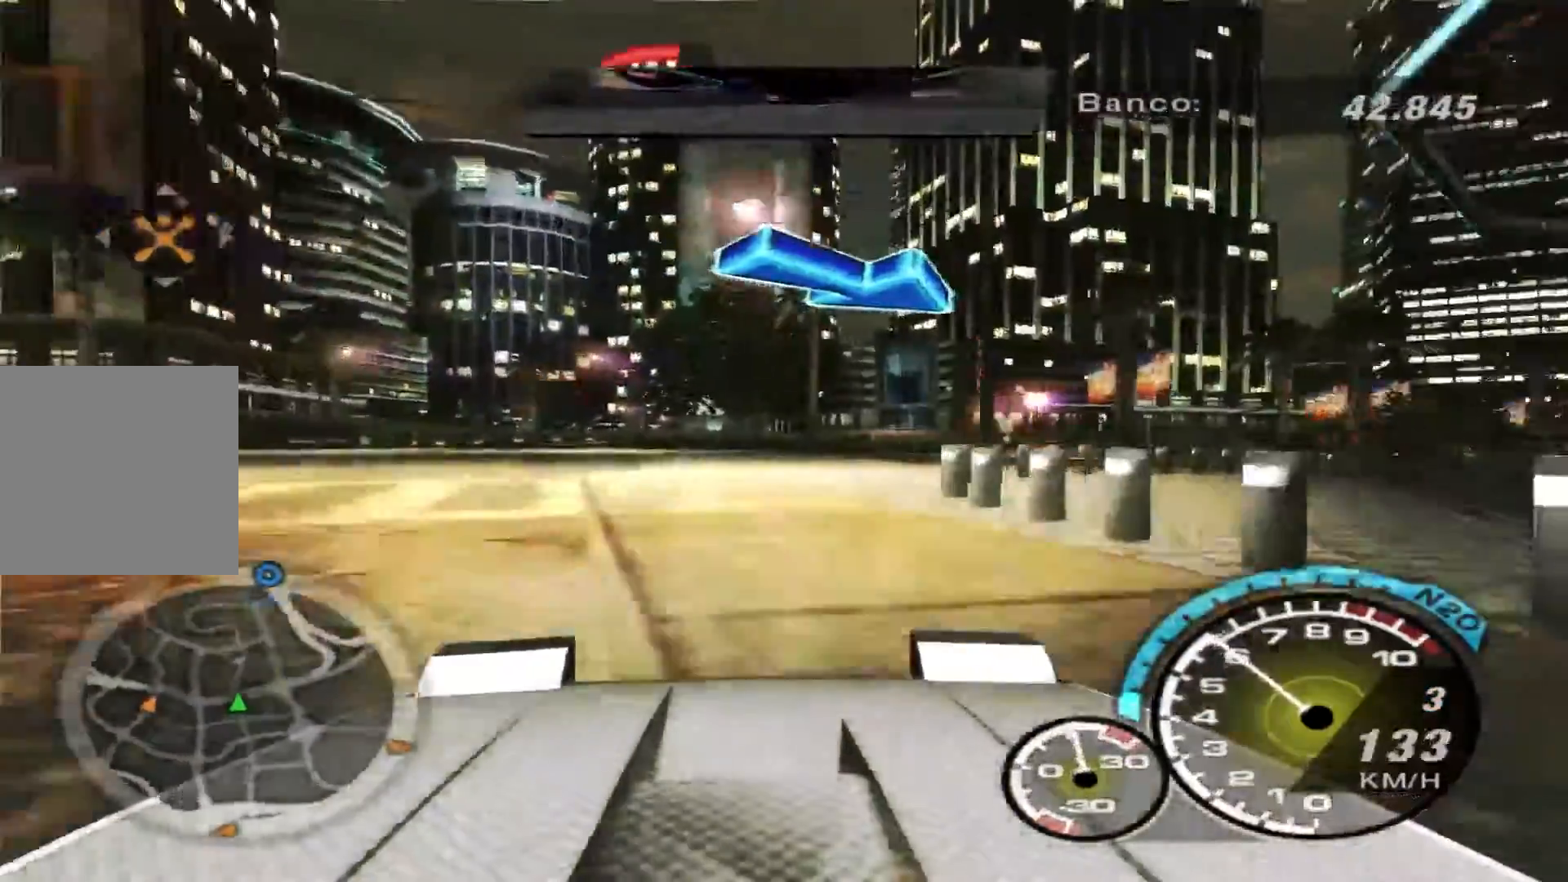
{"dt_ms": 500, "buttons": ["R2"], "left_stick": "right", "right_stick": "center", "events": []}
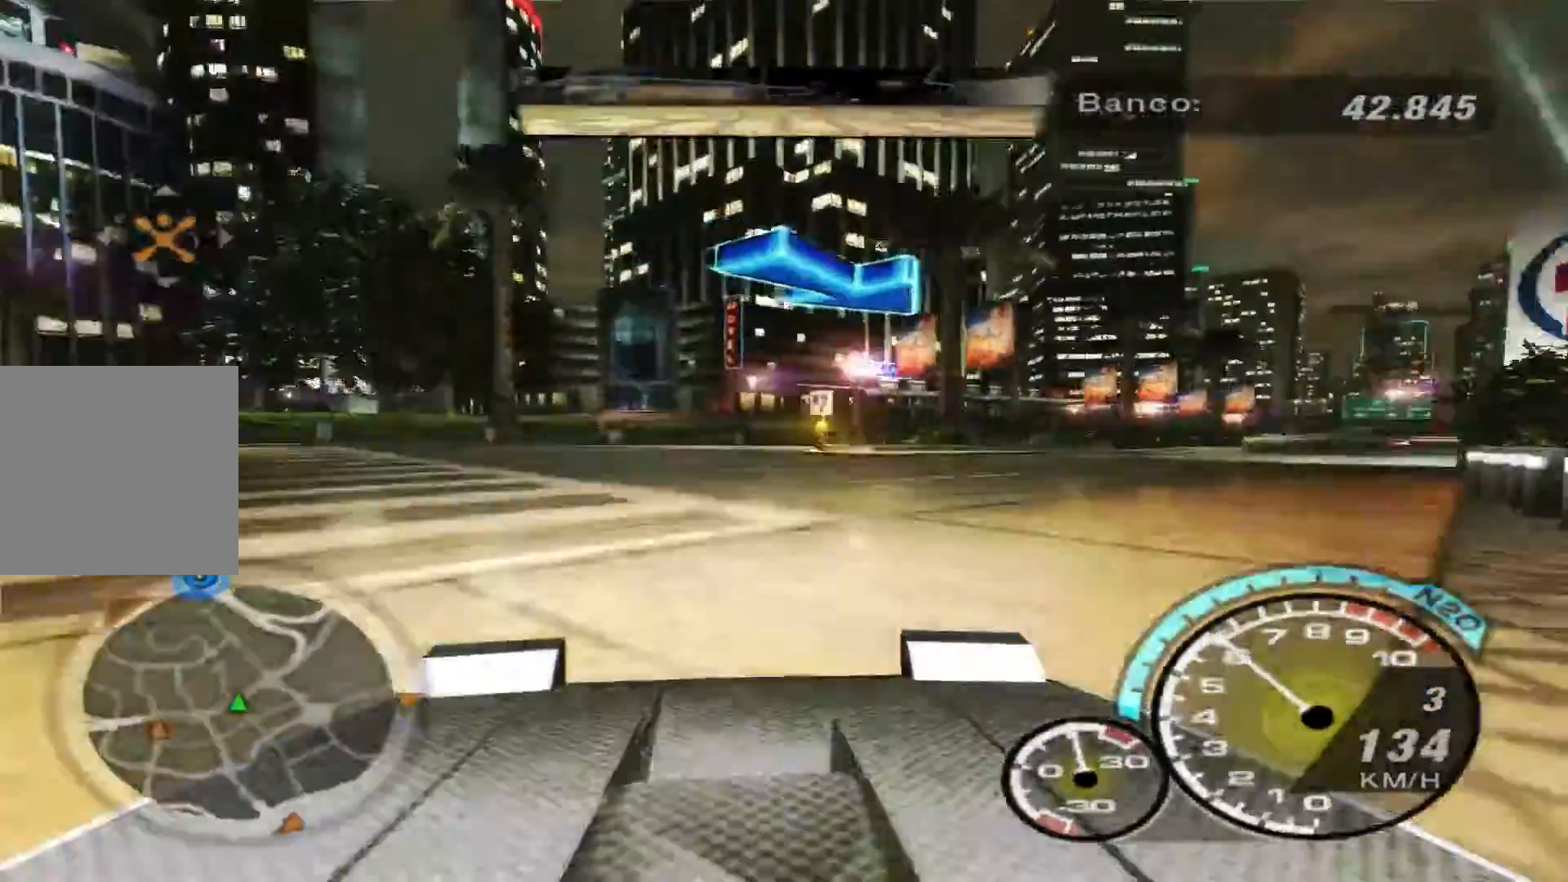
{"dt_ms": 500, "buttons": ["R2"], "left_stick": "right", "right_stick": "center", "events": [[100, "R2", "up"], [400, "R2", "down"]]}
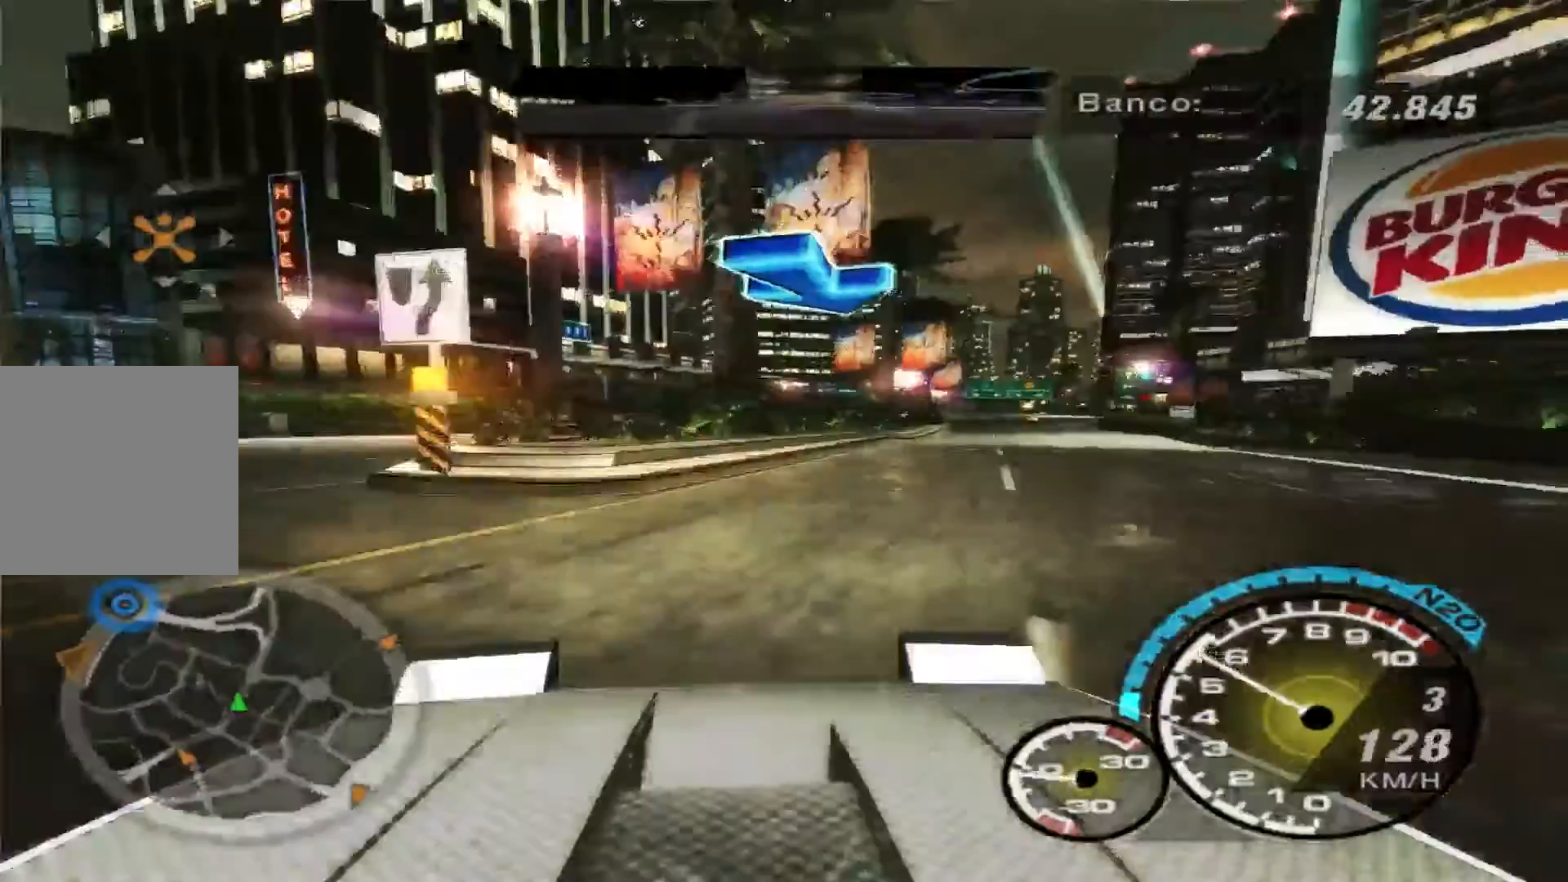
{"dt_ms": 500, "buttons": ["R2"], "left_stick": "left", "right_stick": "center", "events": [[200, "left_stick", "center"], [333, "left_stick", "left"]]}
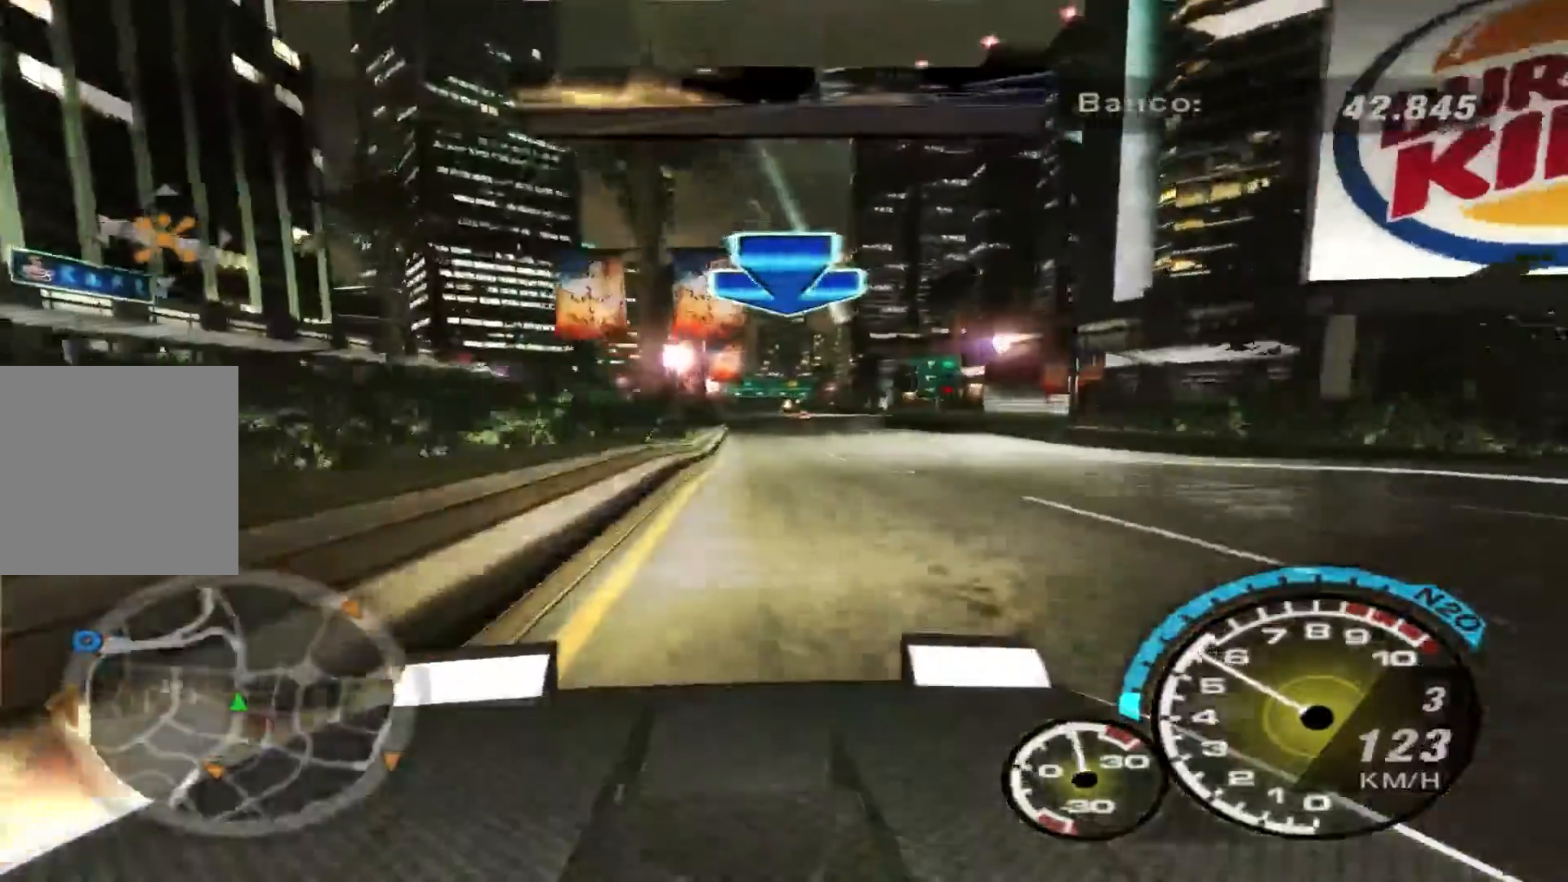
{"dt_ms": 500, "buttons": ["R2"], "left_stick": "center", "right_stick": "center", "events": [[33, "left_stick", "center"], [200, "left_stick", "right"], [367, "left_stick", "center"]]}
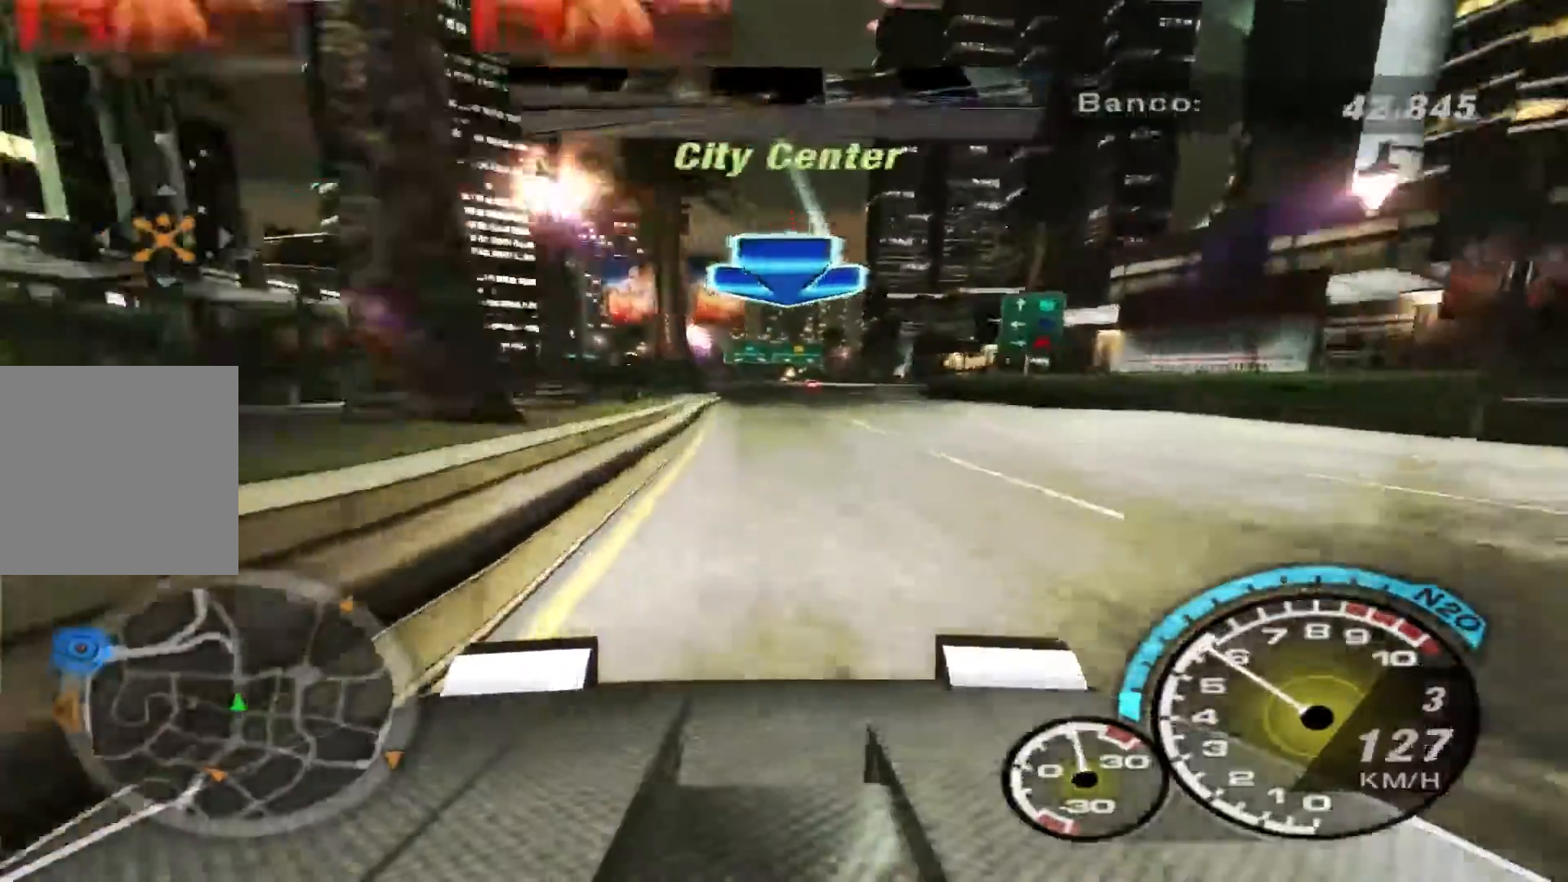
{"dt_ms": 500, "buttons": ["R2"], "left_stick": "center", "right_stick": "center", "events": []}
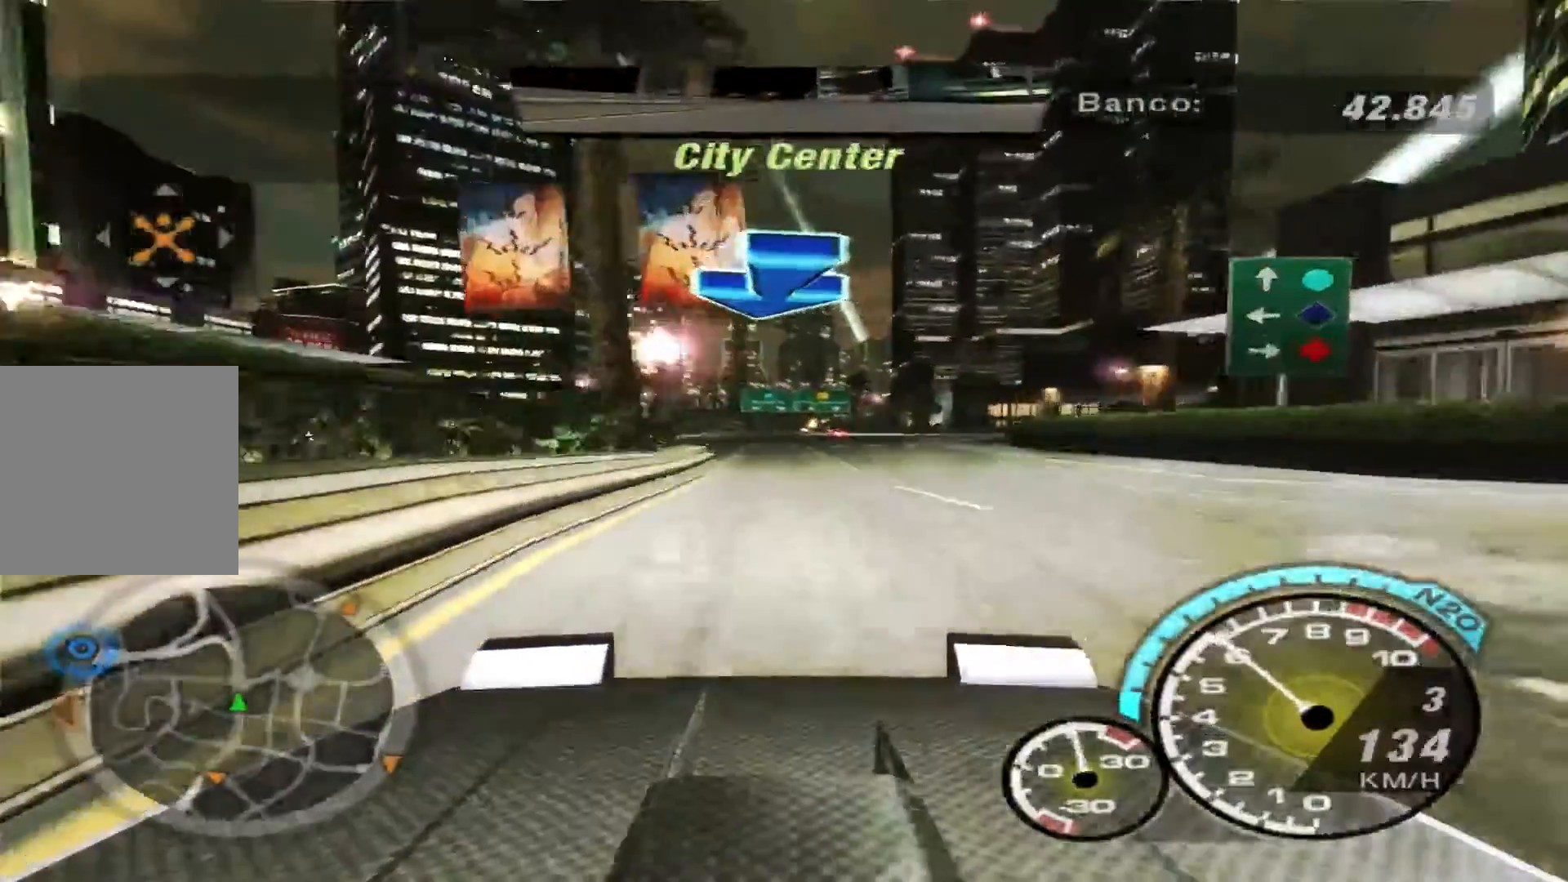
{"dt_ms": 500, "buttons": ["B", "R2"], "left_stick": "center", "right_stick": "center", "events": [[133, "B", "down"]]}
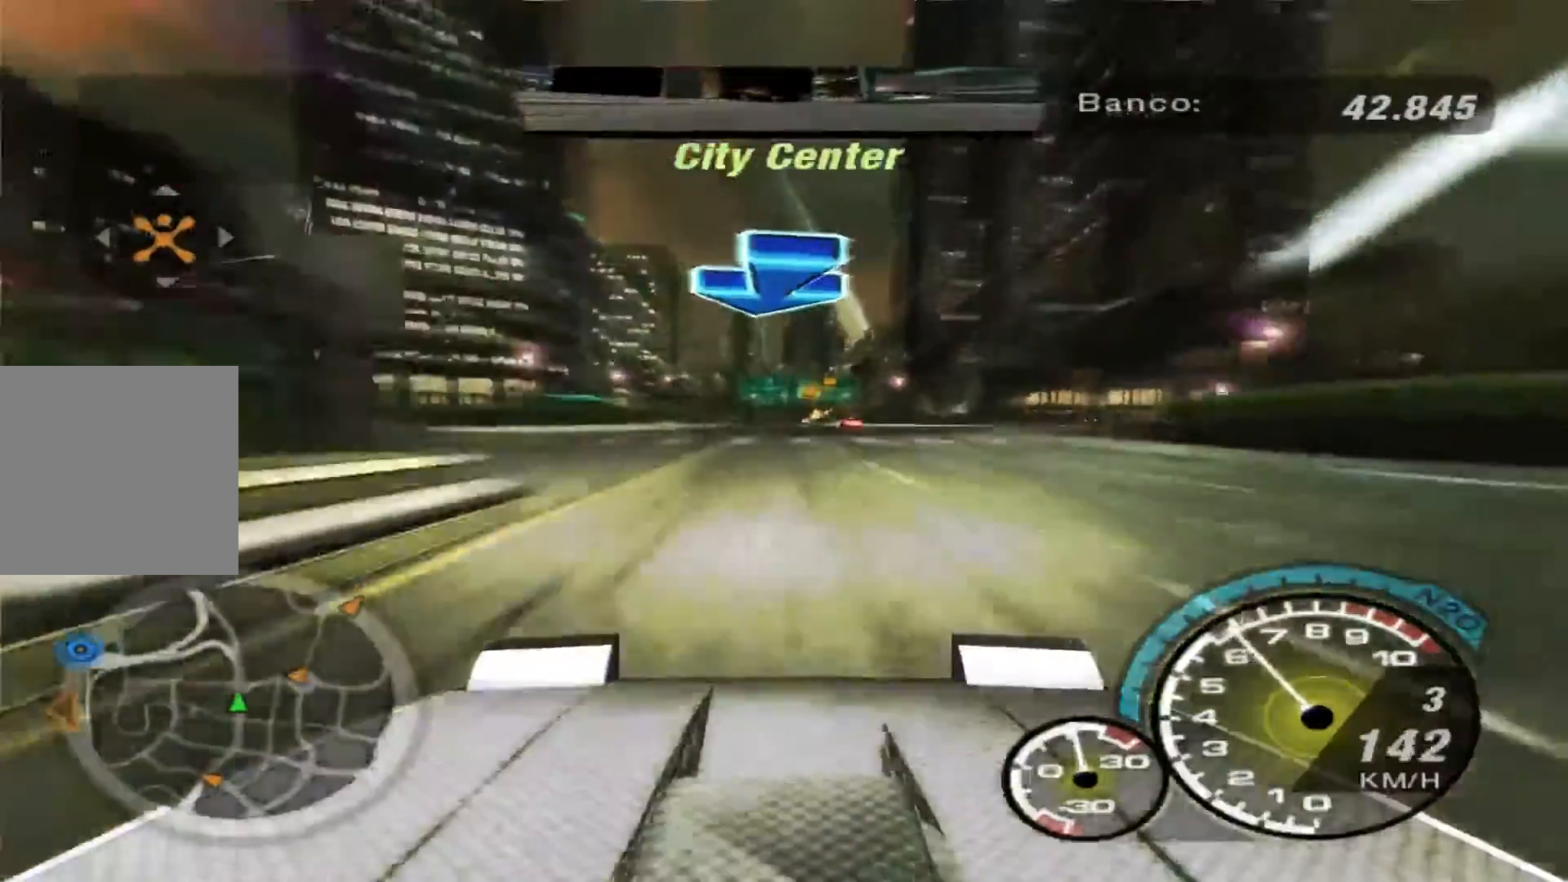
{"dt_ms": 500, "buttons": ["B", "R2"], "left_stick": "center", "right_stick": "center", "events": []}
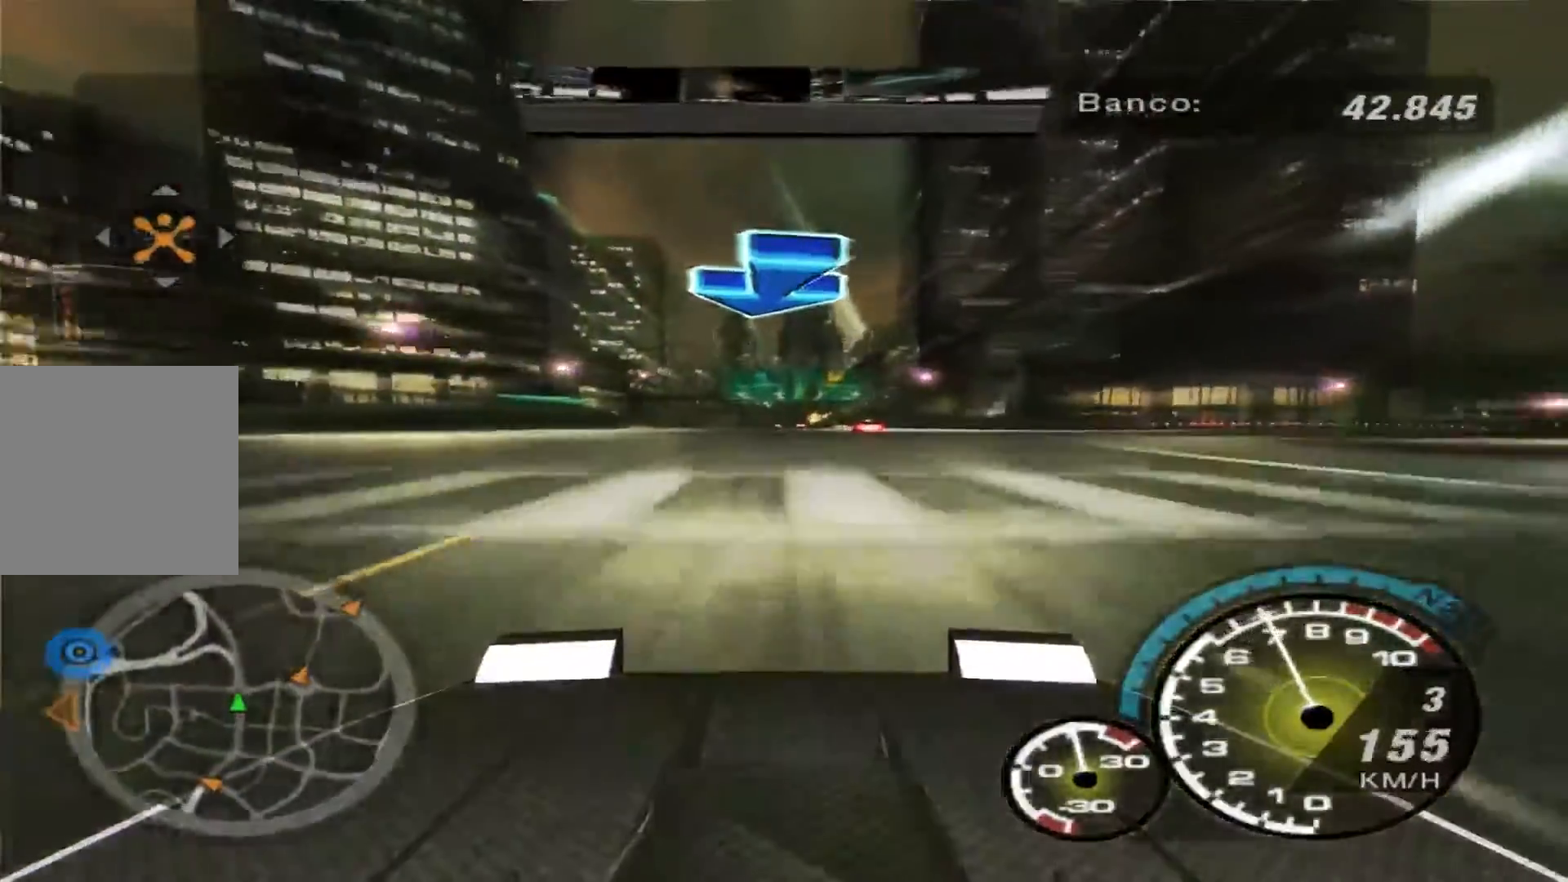
{"dt_ms": 500, "buttons": ["B", "R2"], "left_stick": "center", "right_stick": "center", "events": []}
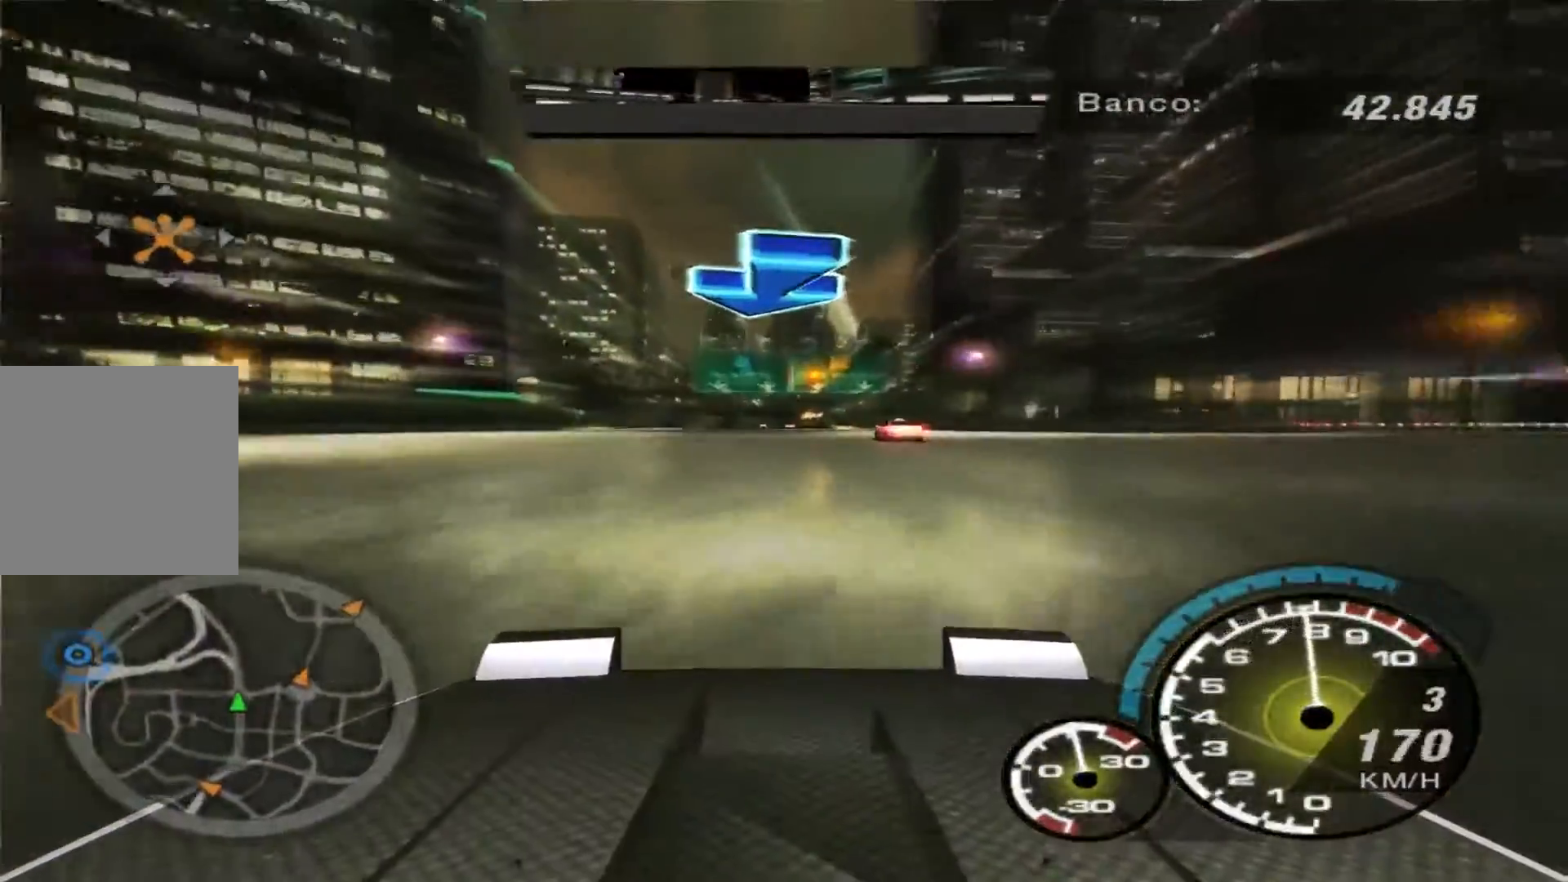
{"dt_ms": 500, "buttons": ["B", "R2"], "left_stick": "center", "right_stick": "center", "events": []}
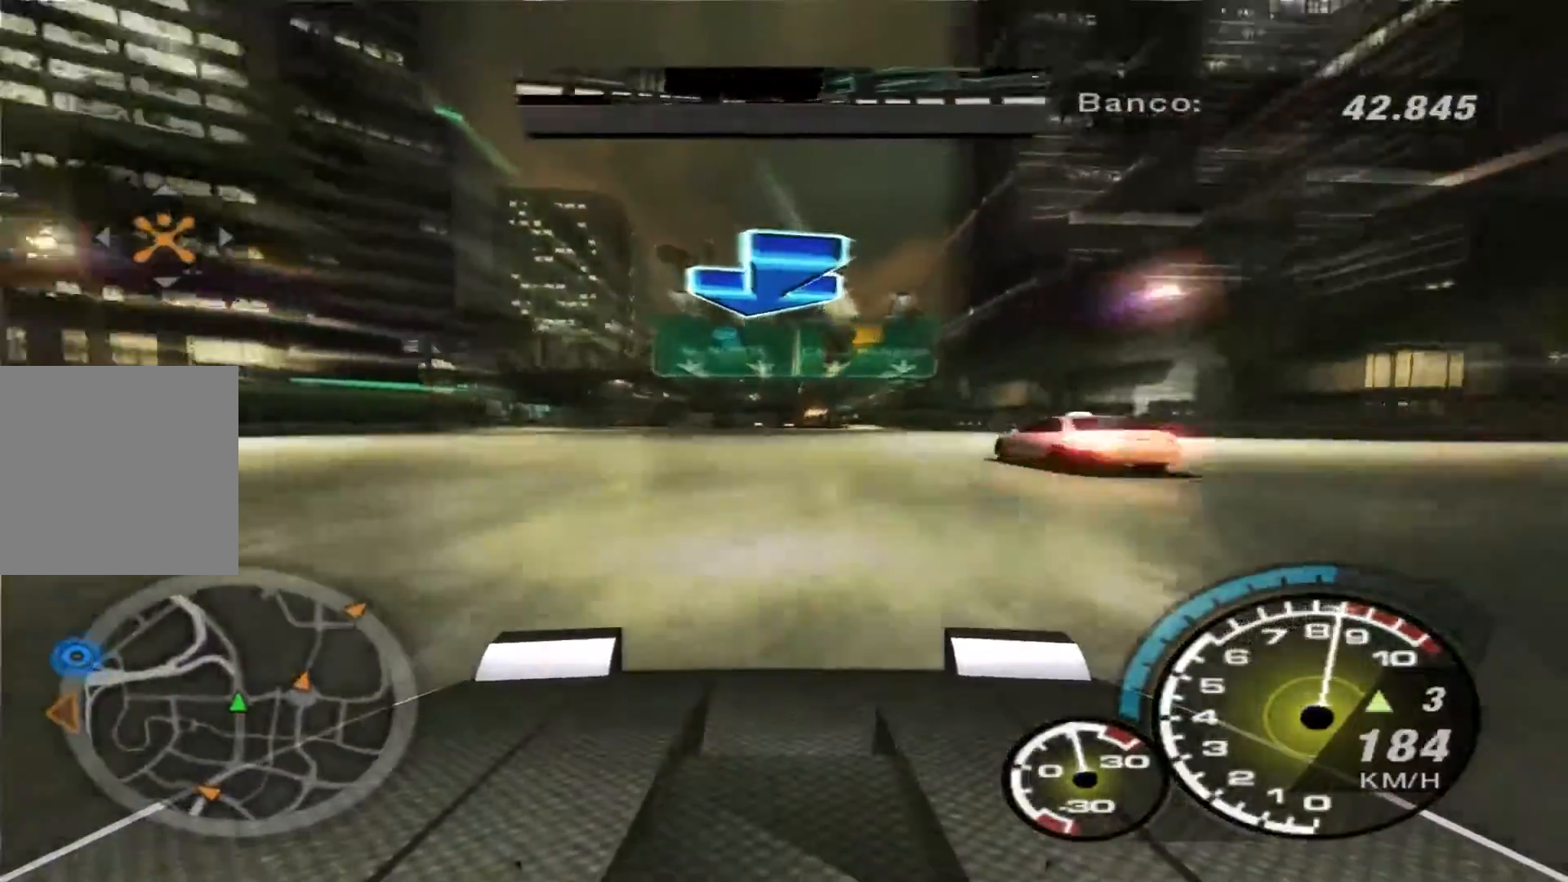
{"dt_ms": 500, "buttons": ["B", "R2"], "left_stick": "left", "right_stick": "center", "events": [[100, "left_stick", "left"]]}
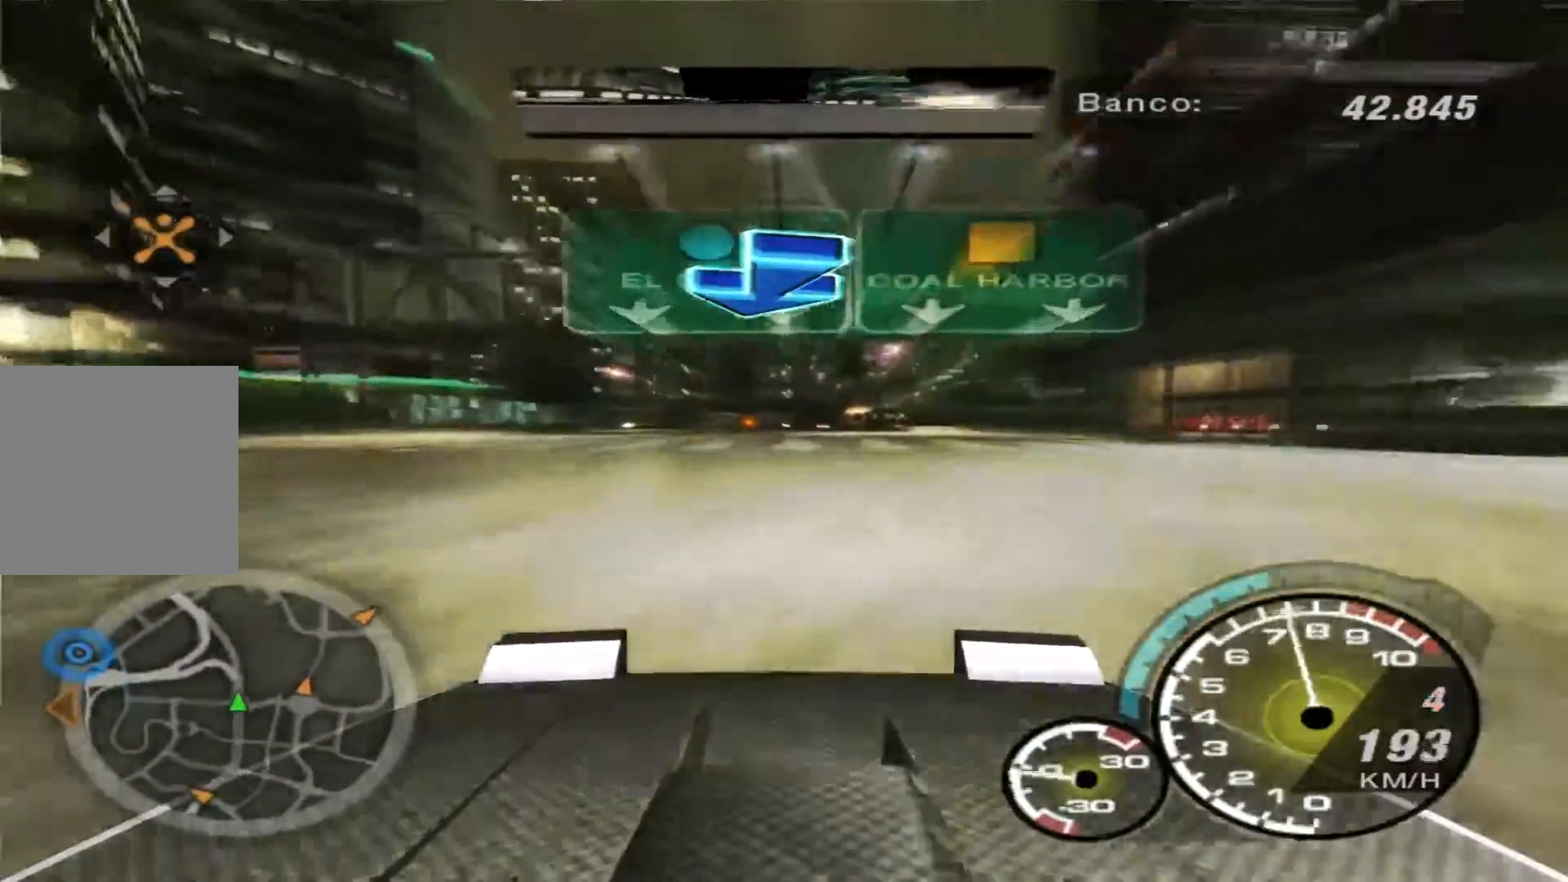
{"dt_ms": 500, "buttons": ["B", "R2"], "left_stick": "left", "right_stick": "center", "events": []}
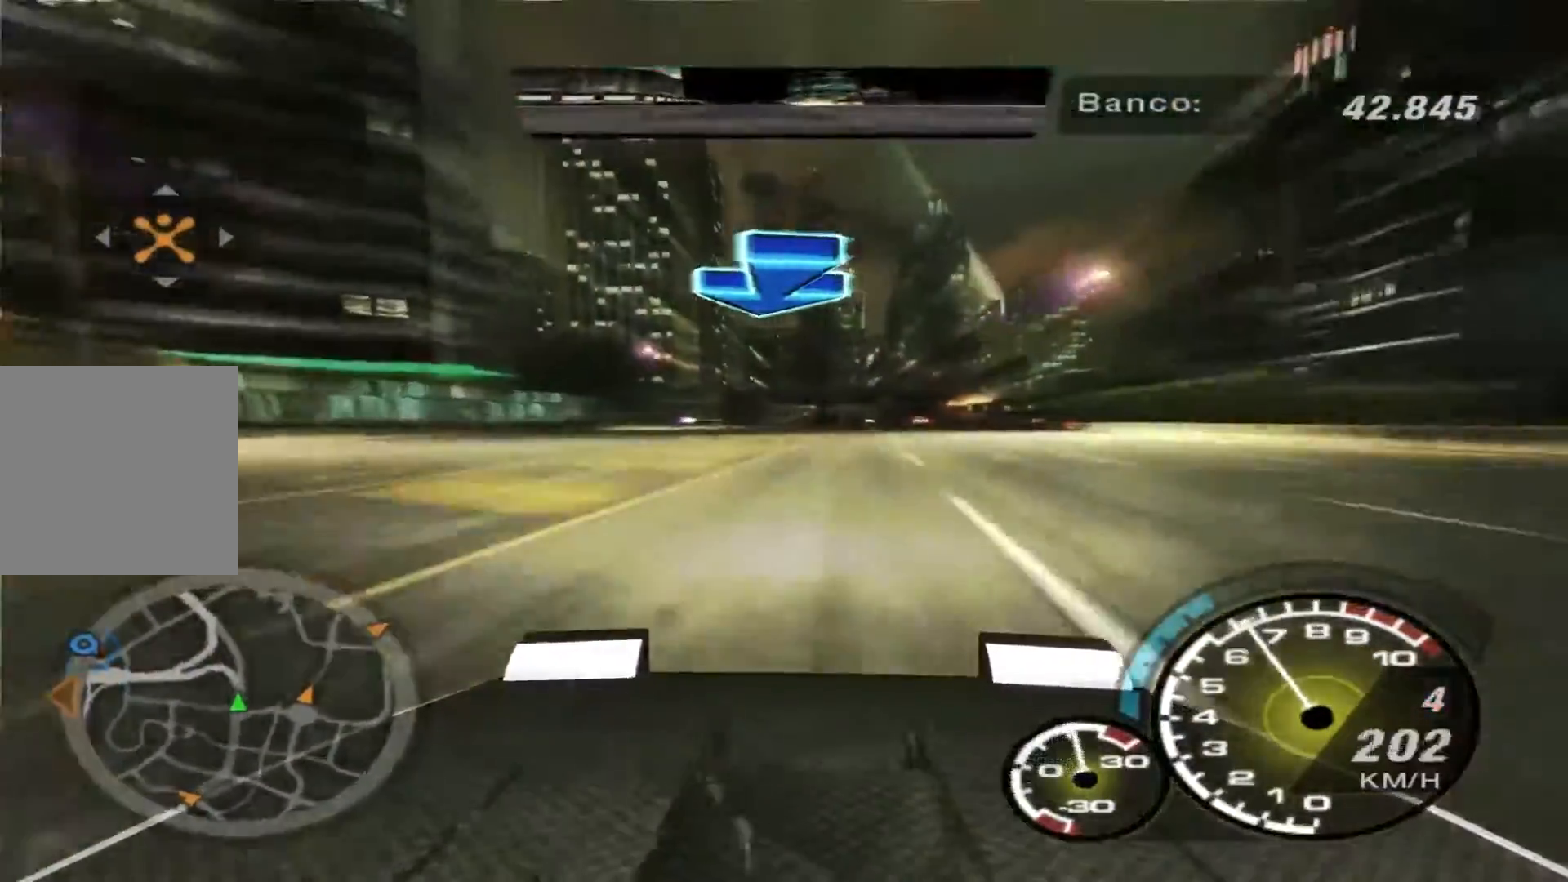
{"dt_ms": 500, "buttons": ["B", "R2"], "left_stick": "left", "right_stick": "center", "events": []}